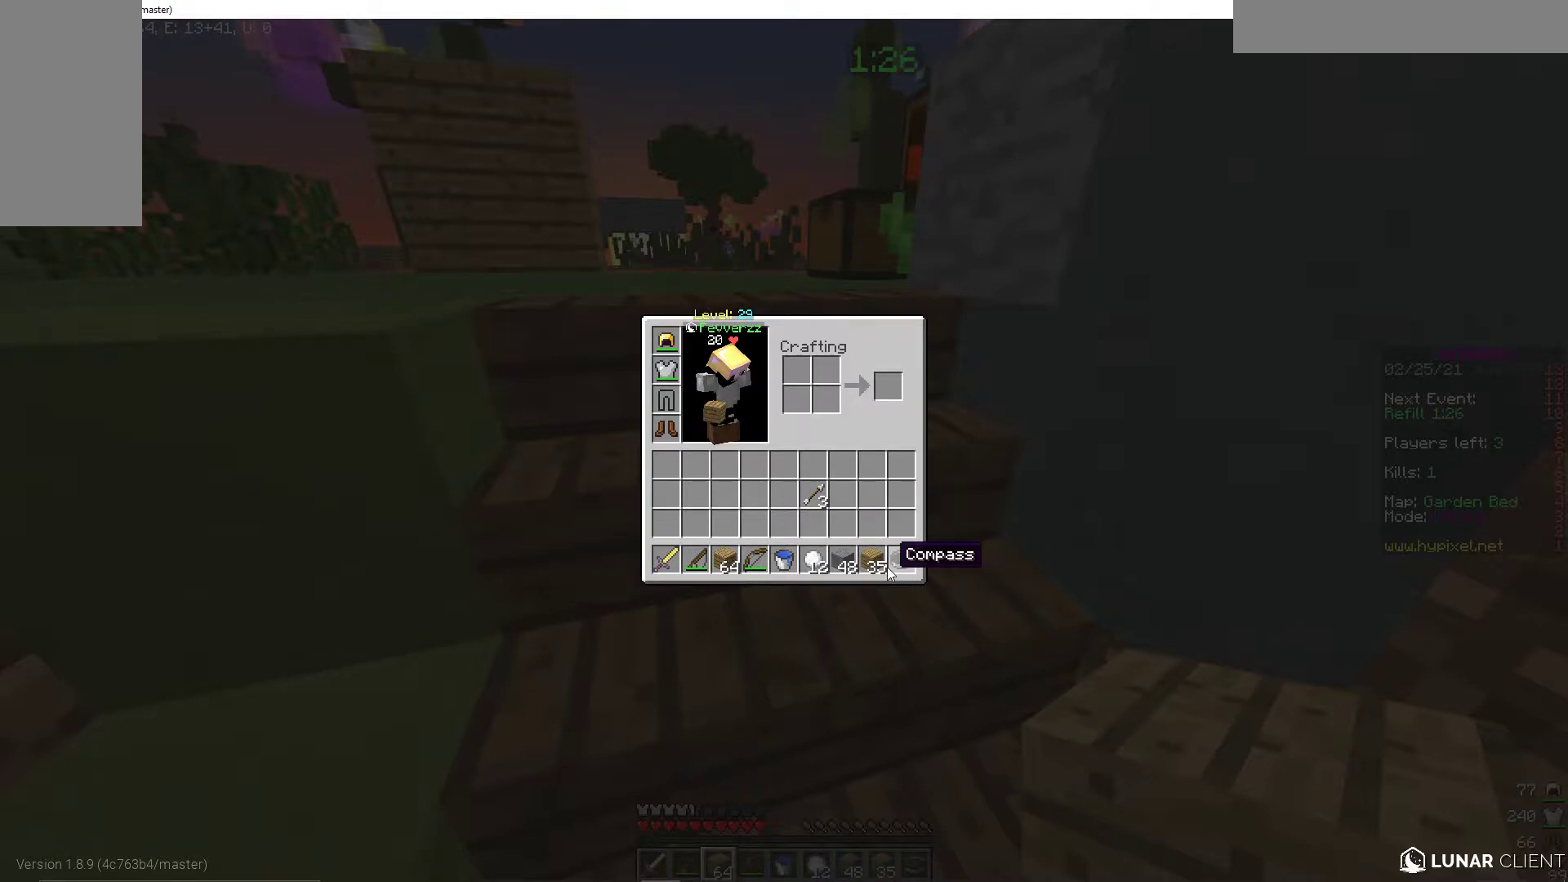
Gameplay with keyboard and mouse; each line is a JSON object with the keys and mouse buttons held at the frame after it. "events" lists presses ("down") and releases ("up") of "a", "d", "s", "w", "mouse_left" and "mouse_right" between this image and that frame as [ms after this image, input, new state], when the widget could be followed in between. "mouse_left", "mouse_right" = the "left", "right" buttons of the "mouse" list. No other keys are recorded. Fast repeated clicks can show as one long hold. Mouse movement is not recorded.
{"keys": ["w"], "mouse": [], "events": [[514, "w", "down"]]}
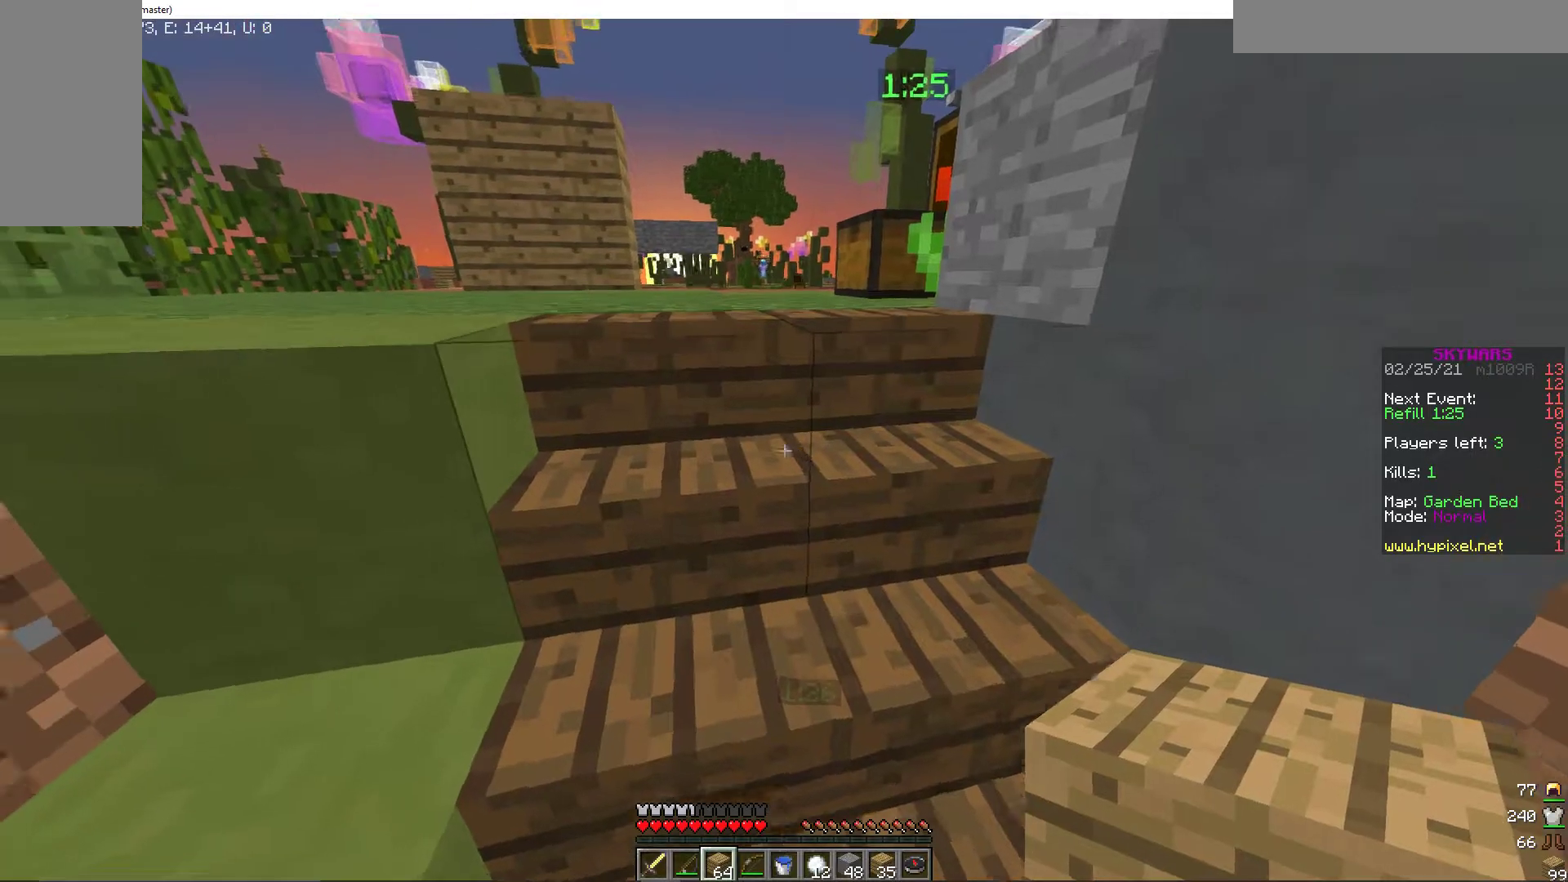
{"keys": ["a", "w"], "mouse": [], "events": [[257, "a", "down"]]}
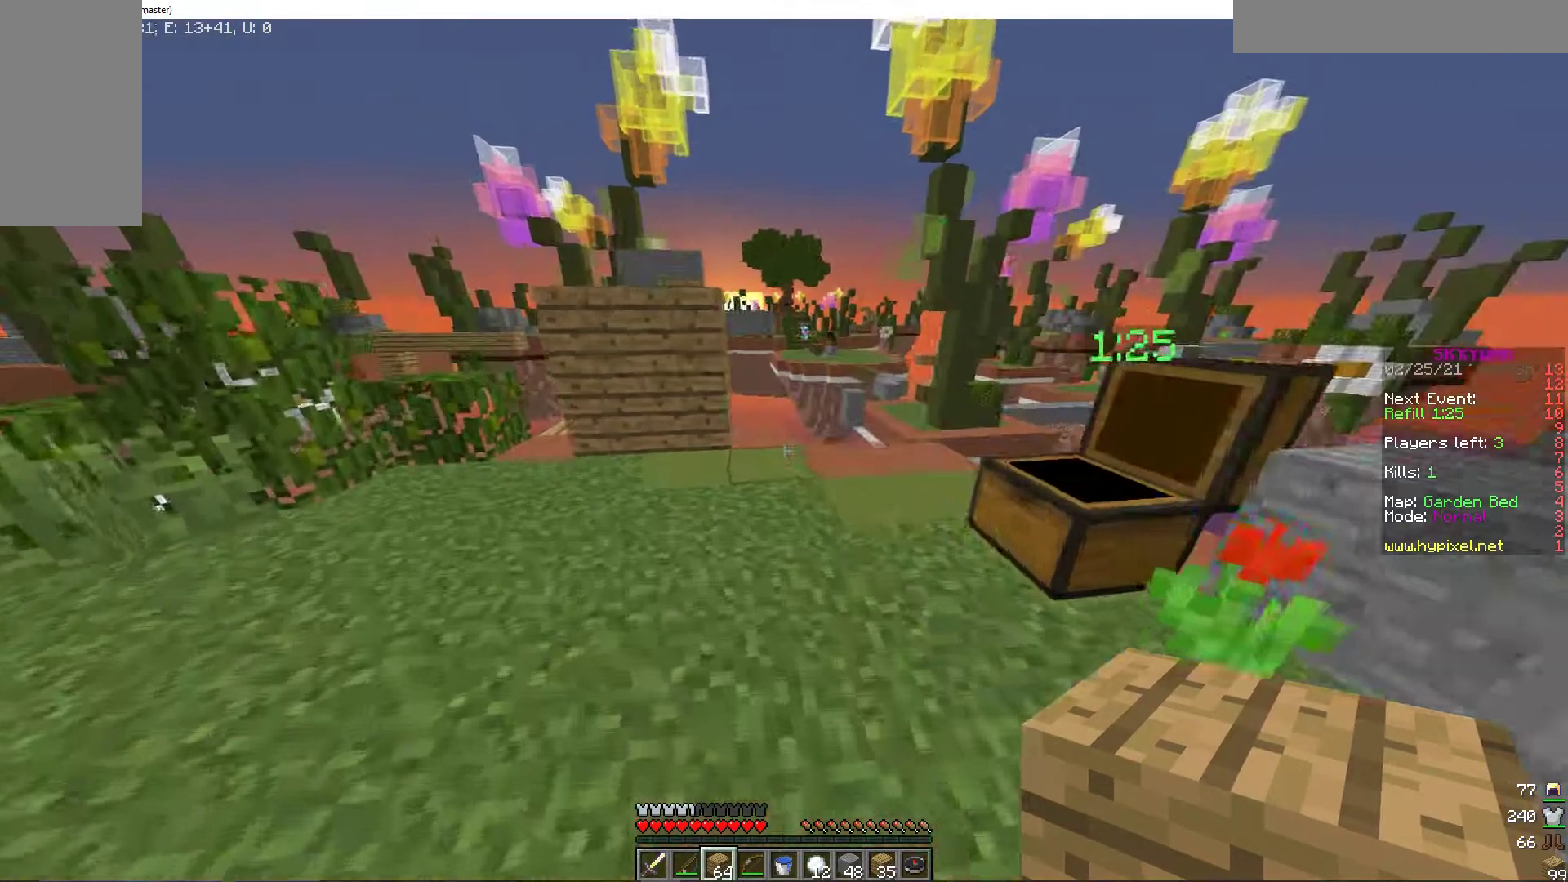
{"keys": [], "mouse": [], "events": [[17, "w", "up"], [189, "a", "up"], [326, "w", "down"], [446, "w", "up"]]}
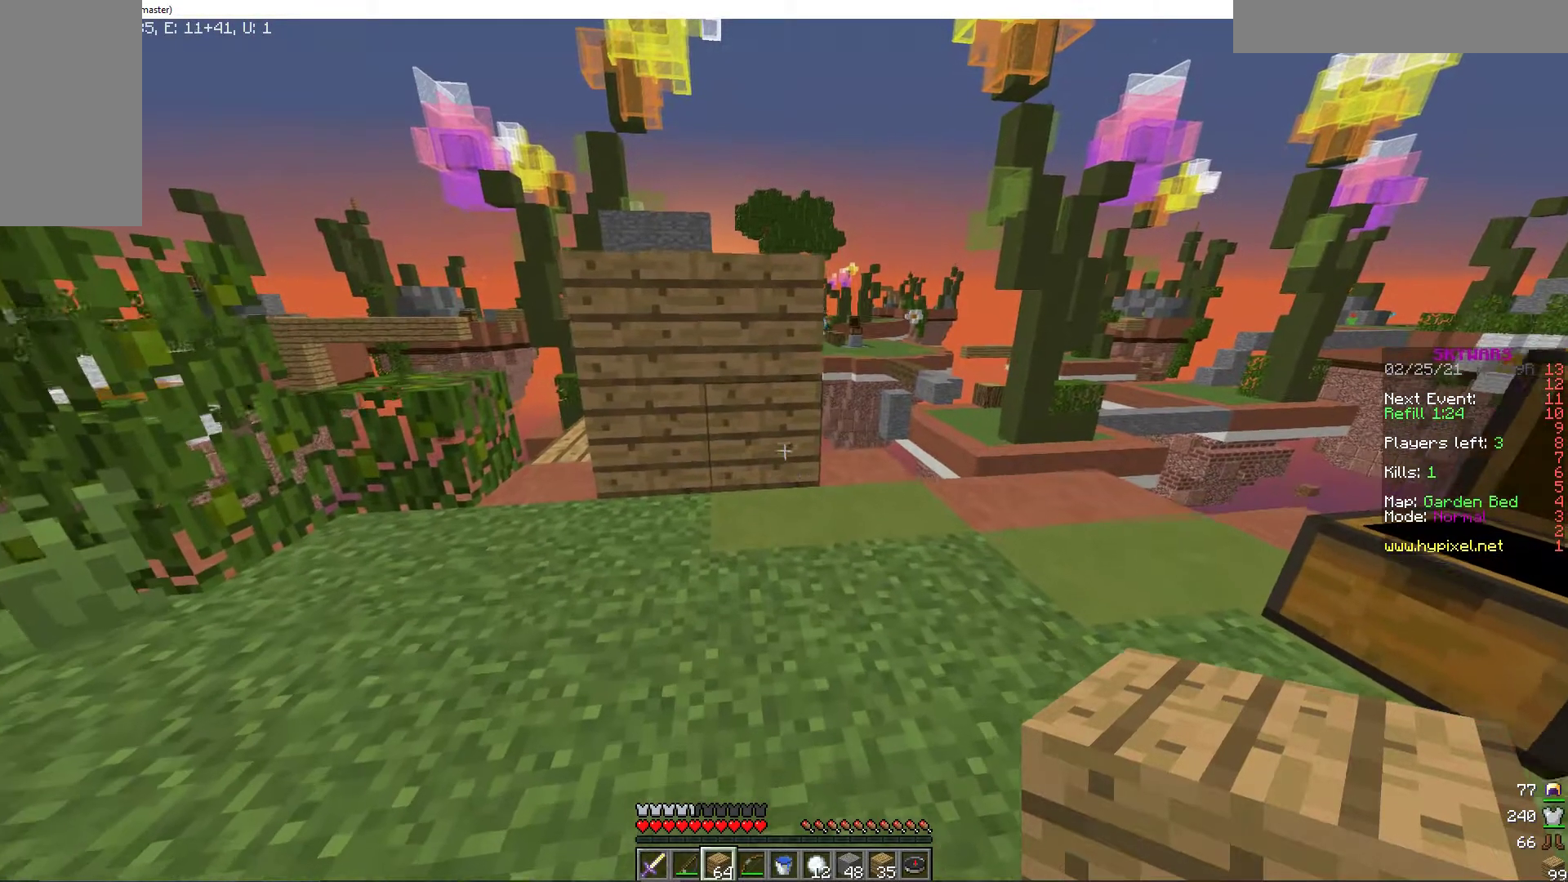
{"keys": ["a"], "mouse": [], "events": [[188, "w", "down"], [325, "w", "up"], [497, "a", "down"]]}
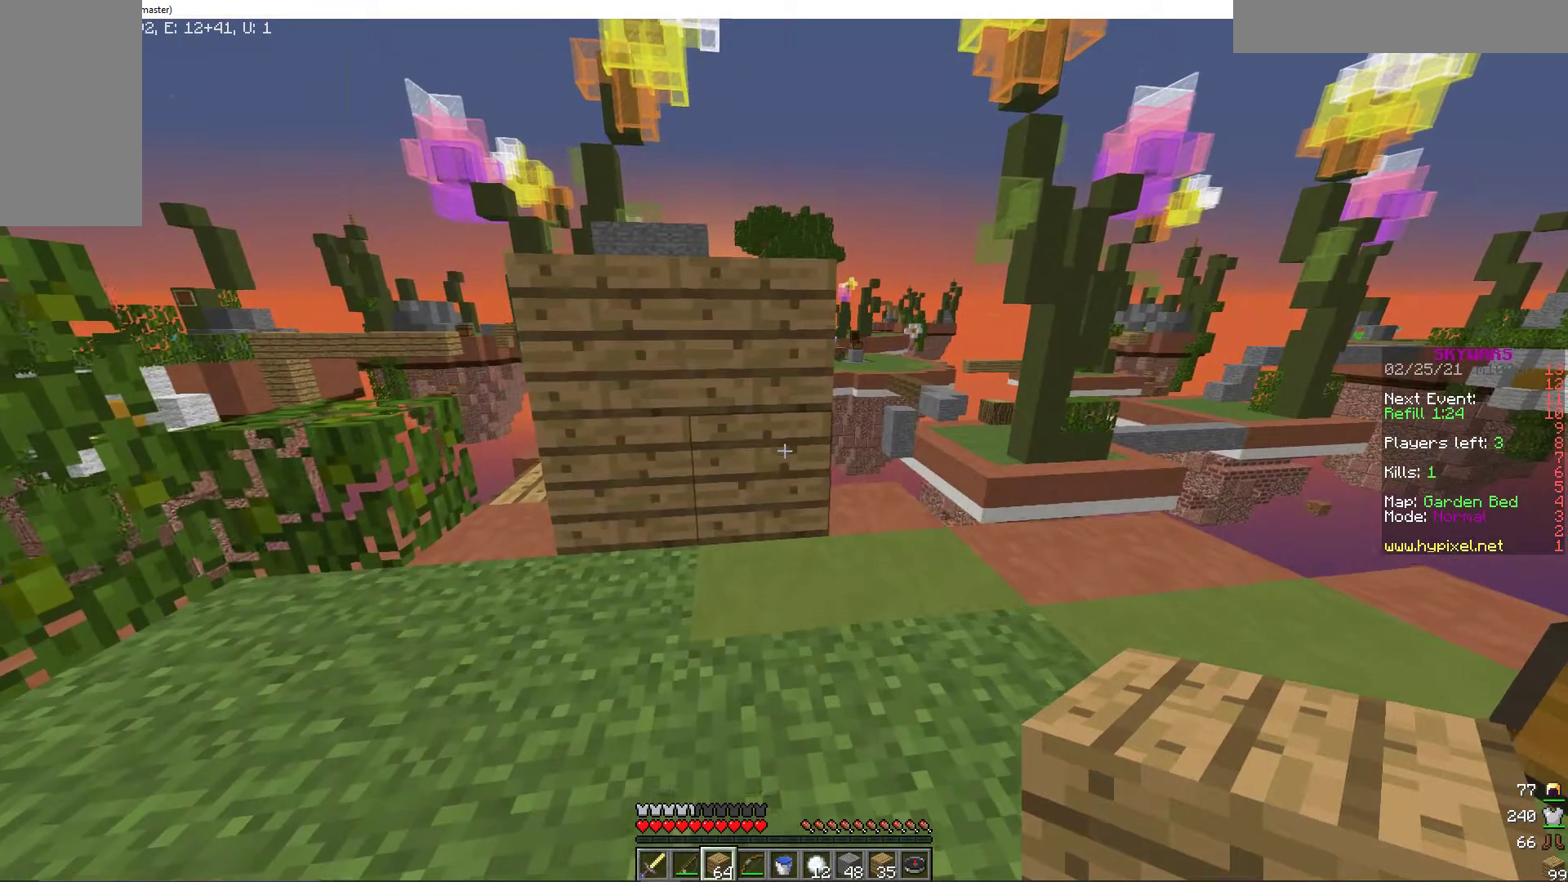
{"keys": ["d"], "mouse": ["right"], "events": [[137, "a", "up"], [376, "mouse_right", "down"], [428, "d", "down"]]}
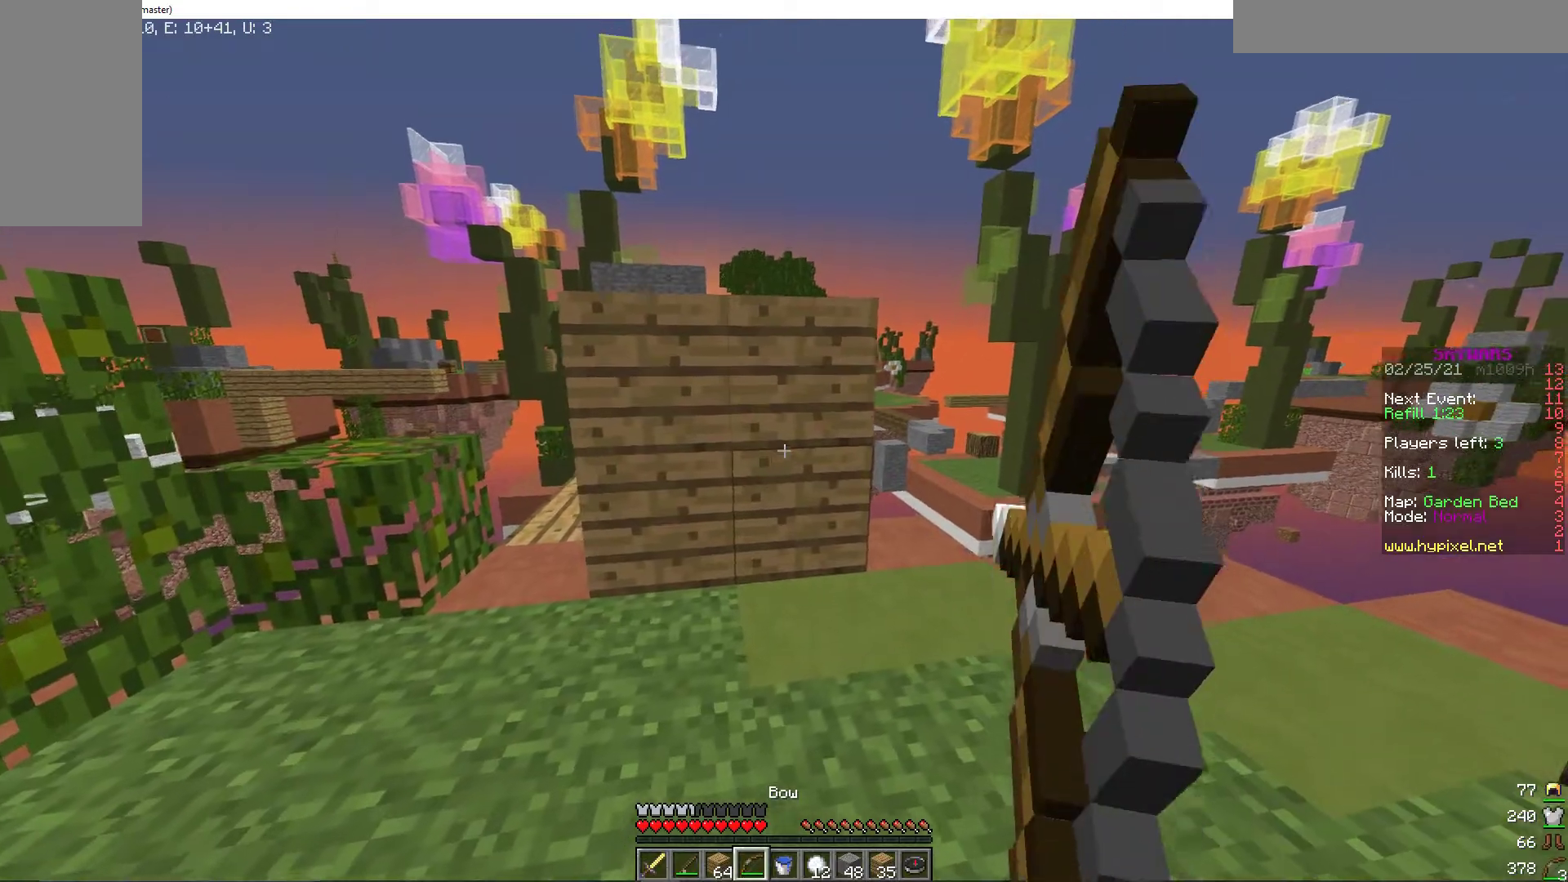
{"keys": ["d"], "mouse": ["right"], "events": []}
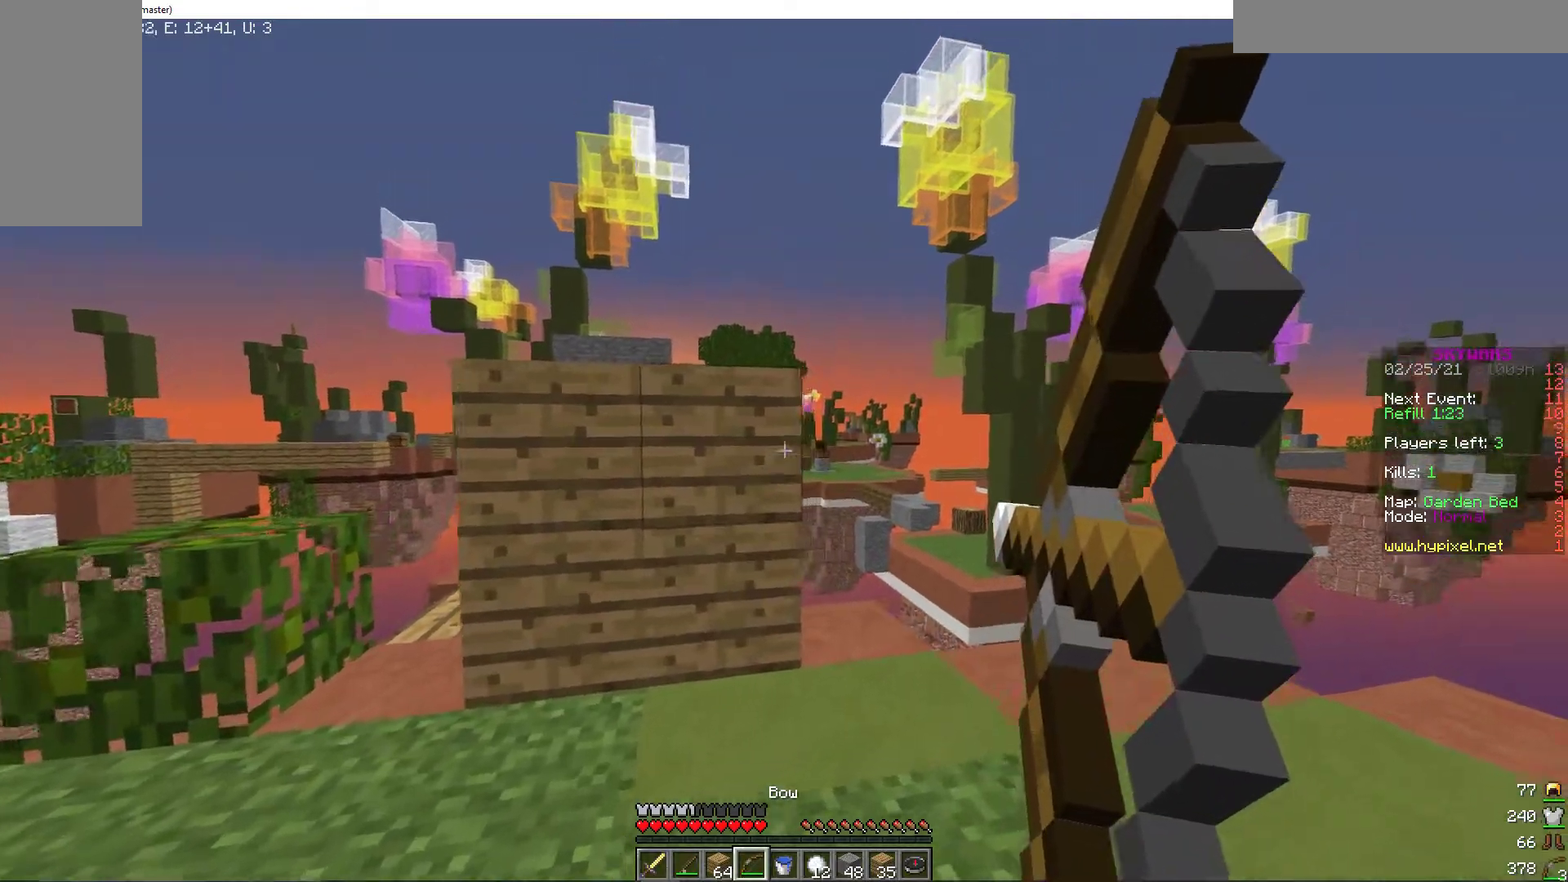
{"keys": [], "mouse": [], "events": [[68, "a", "down"], [68, "d", "up"], [428, "a", "up"], [496, "mouse_right", "up"]]}
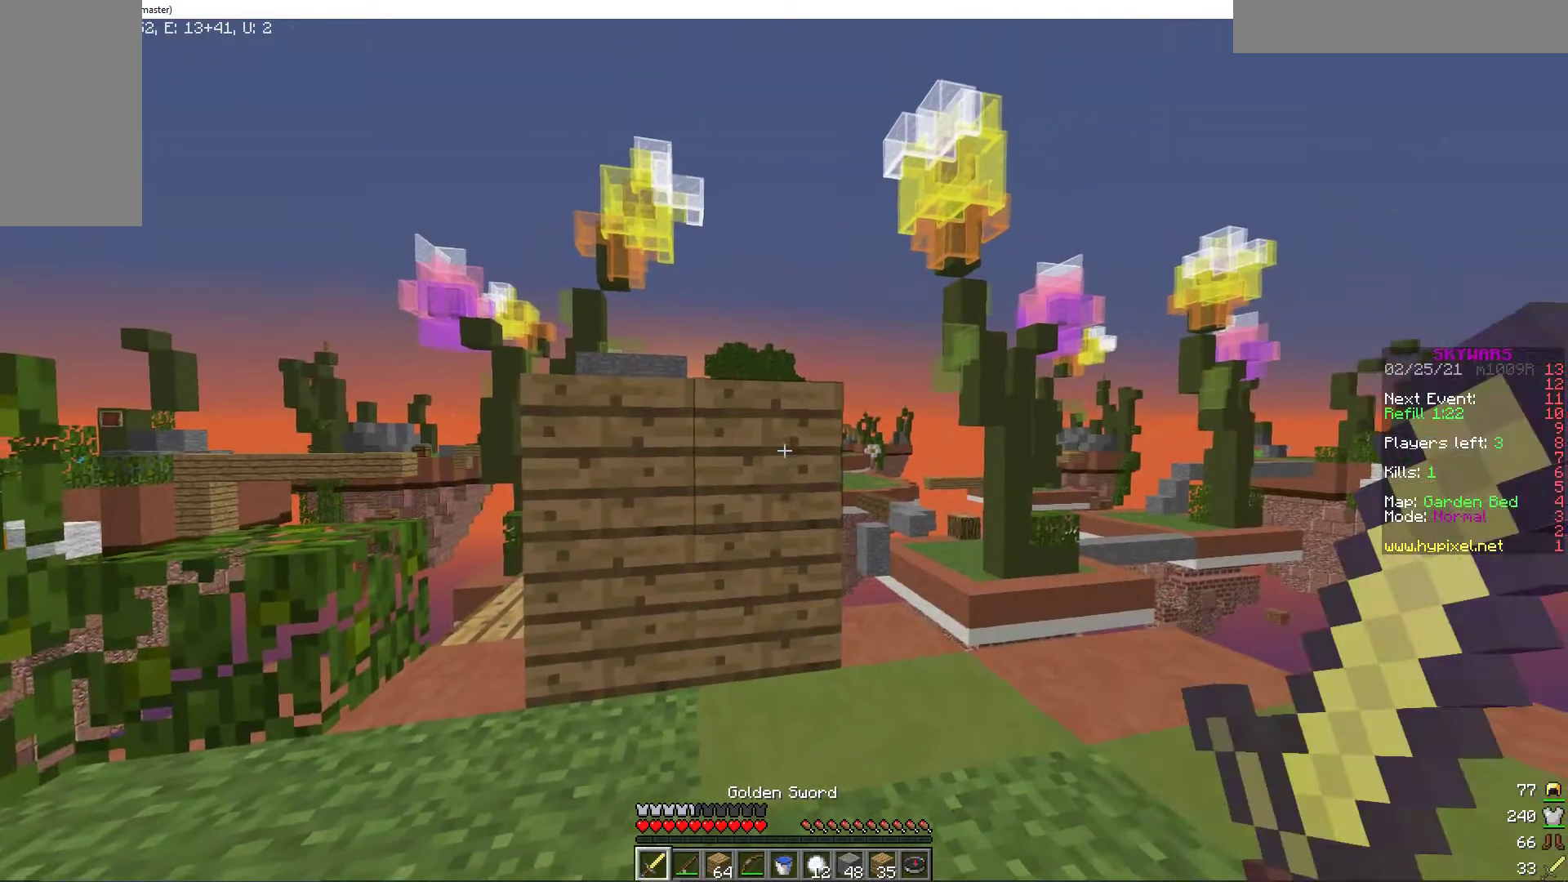
{"keys": ["w"], "mouse": [], "events": [[274, "w", "down"]]}
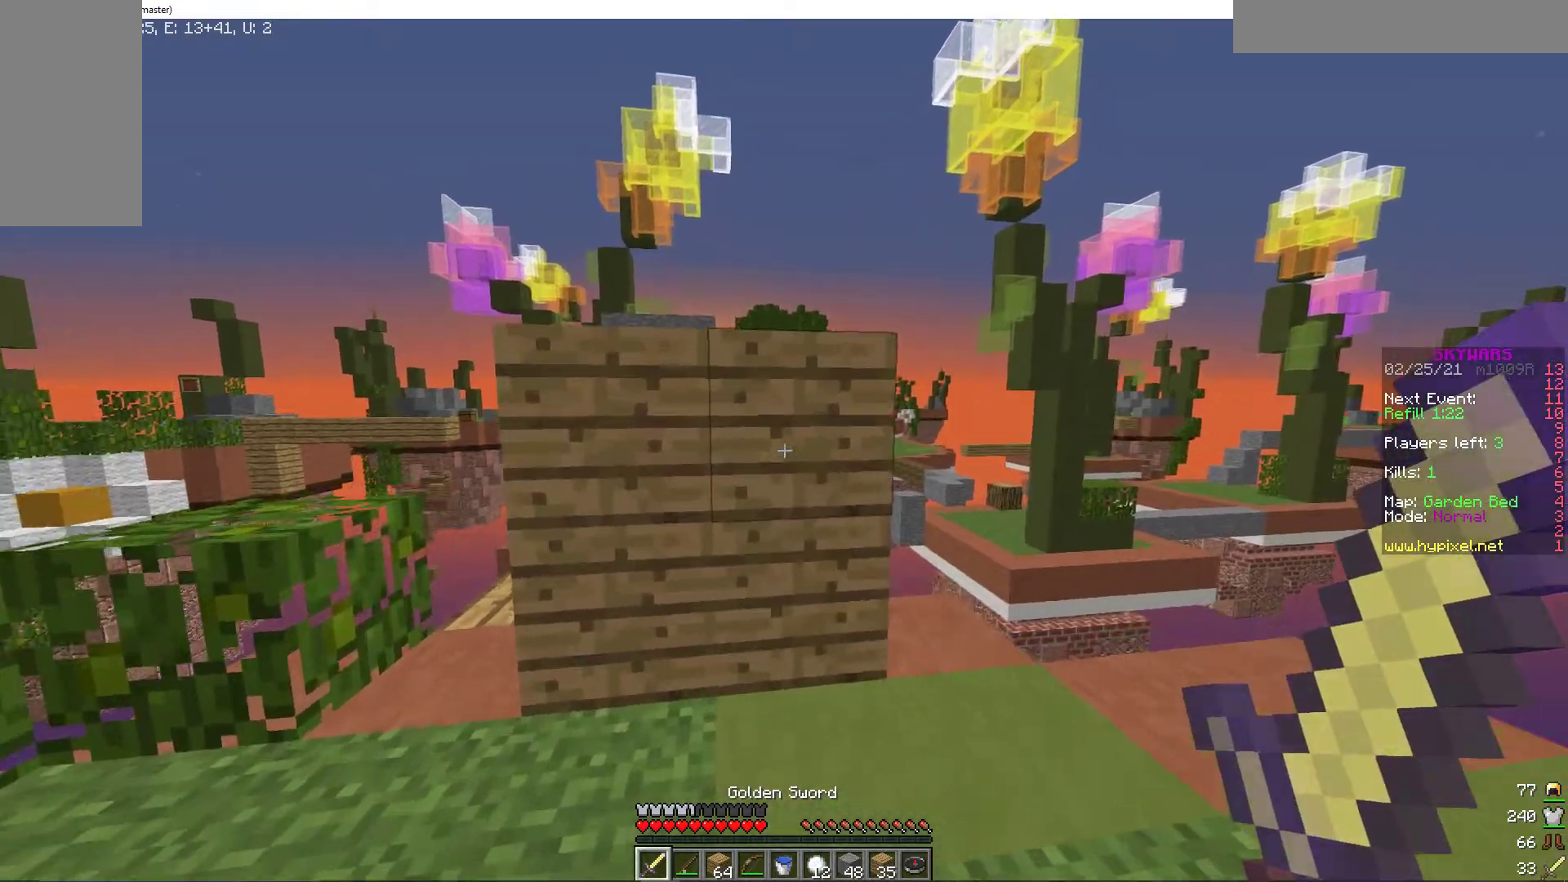
{"keys": [], "mouse": [], "events": [[51, "d", "down"], [69, "w", "up"], [274, "d", "up"]]}
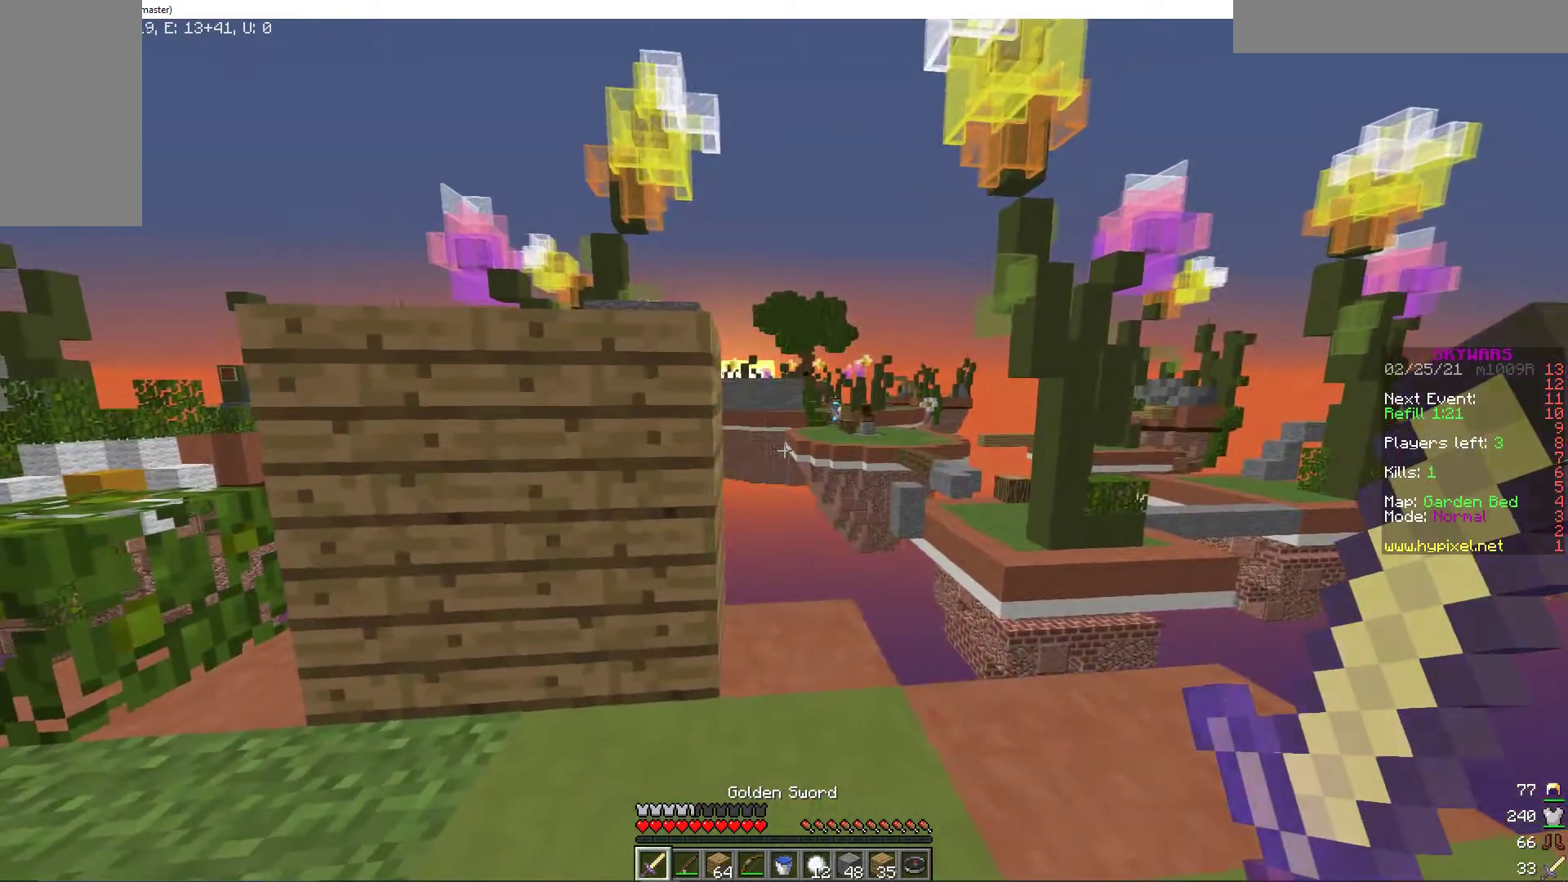
{"keys": ["a"], "mouse": [], "events": [[119, "a", "down"], [205, "w", "down"], [376, "w", "up"]]}
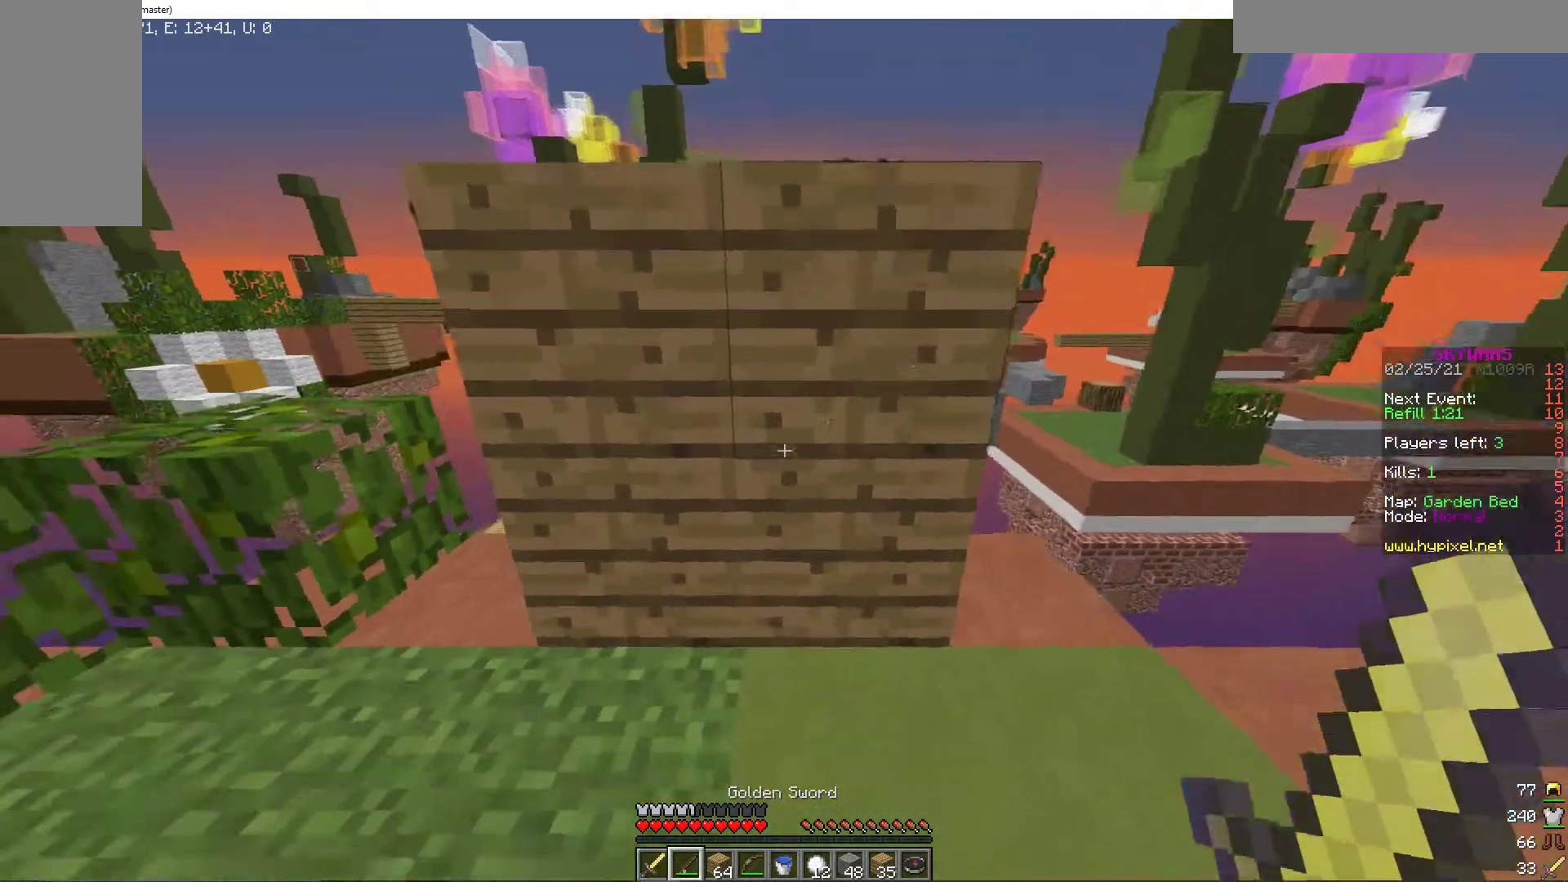
{"keys": [], "mouse": [], "events": [[69, "a", "up"], [137, "w", "down"], [463, "w", "up"]]}
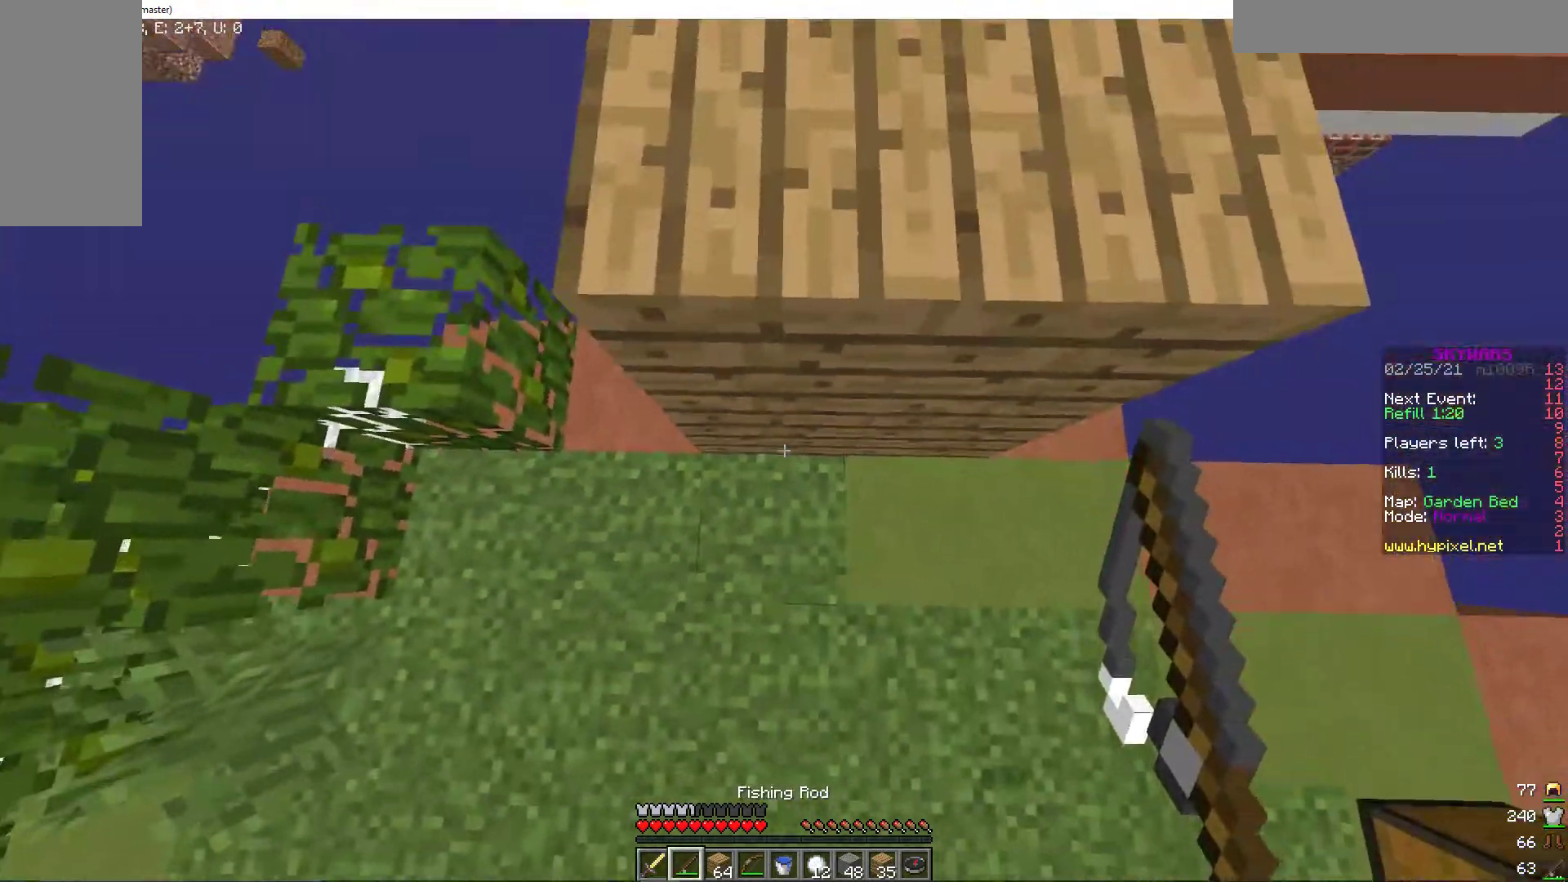
{"keys": [], "mouse": [], "events": []}
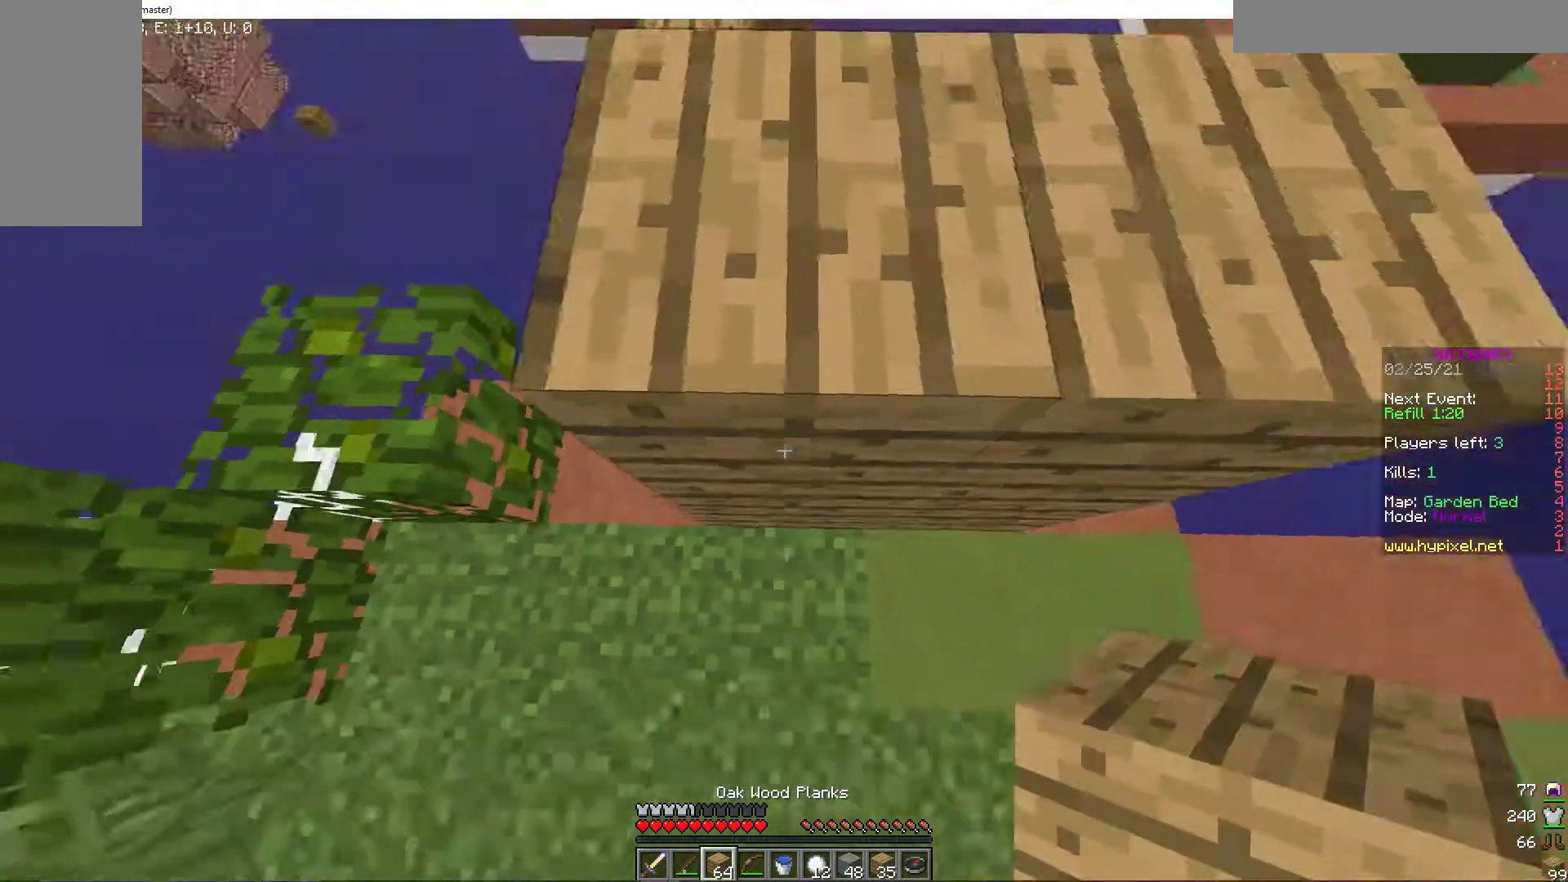
{"keys": ["w"], "mouse": [], "events": [[51, "mouse_right", "down"], [85, "w", "down"], [154, "mouse_right", "up"]]}
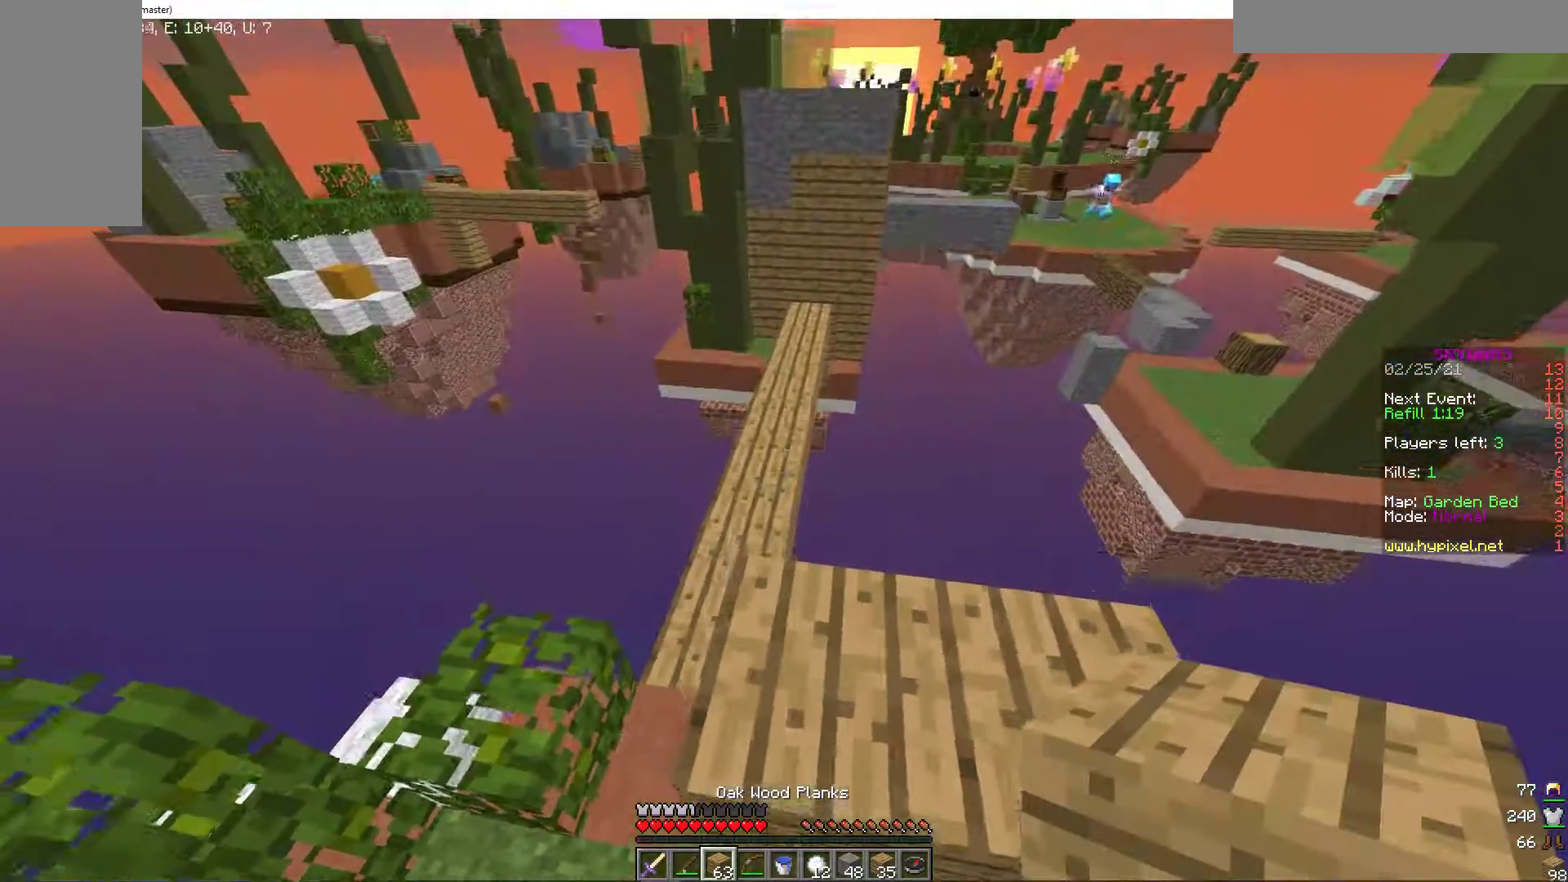
{"keys": [], "mouse": [], "events": [[69, "w", "up"], [171, "s", "down"], [308, "s", "up"]]}
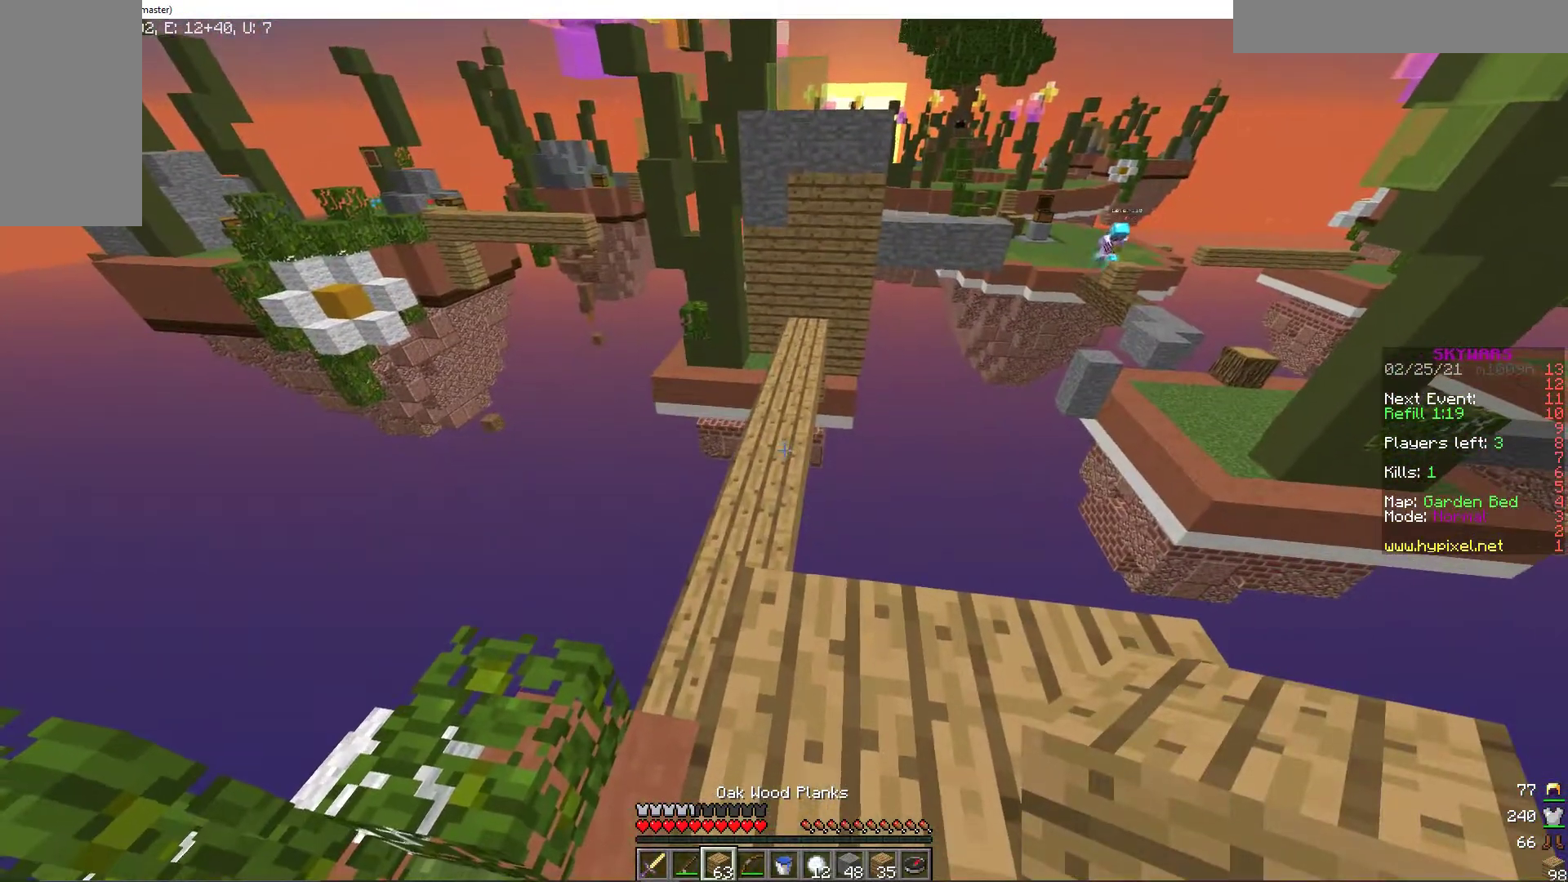
{"keys": [], "mouse": [], "events": []}
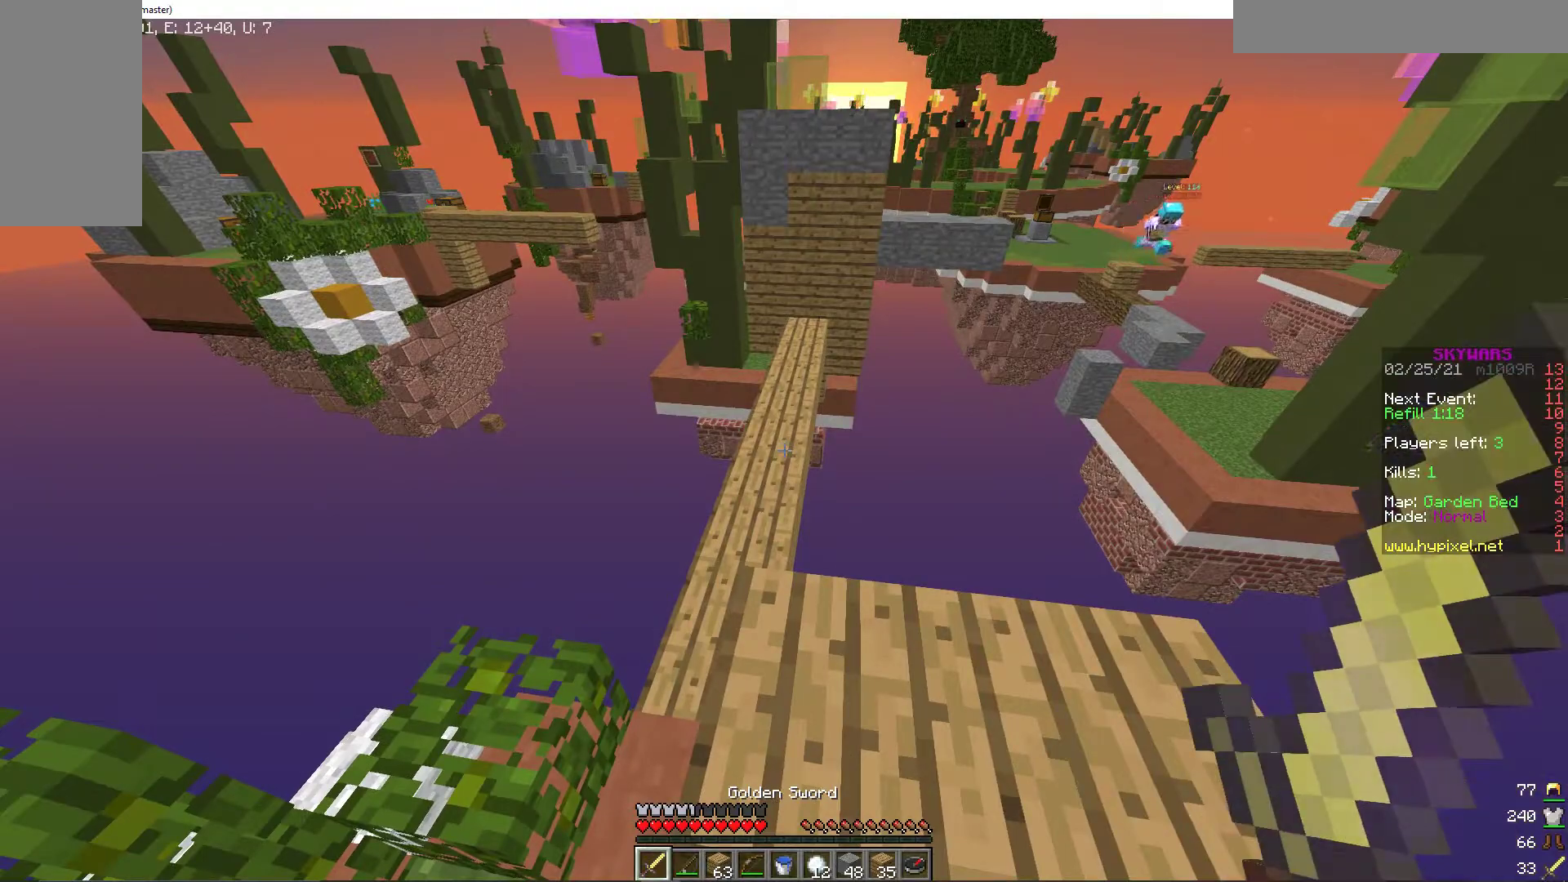
{"keys": [], "mouse": [], "events": []}
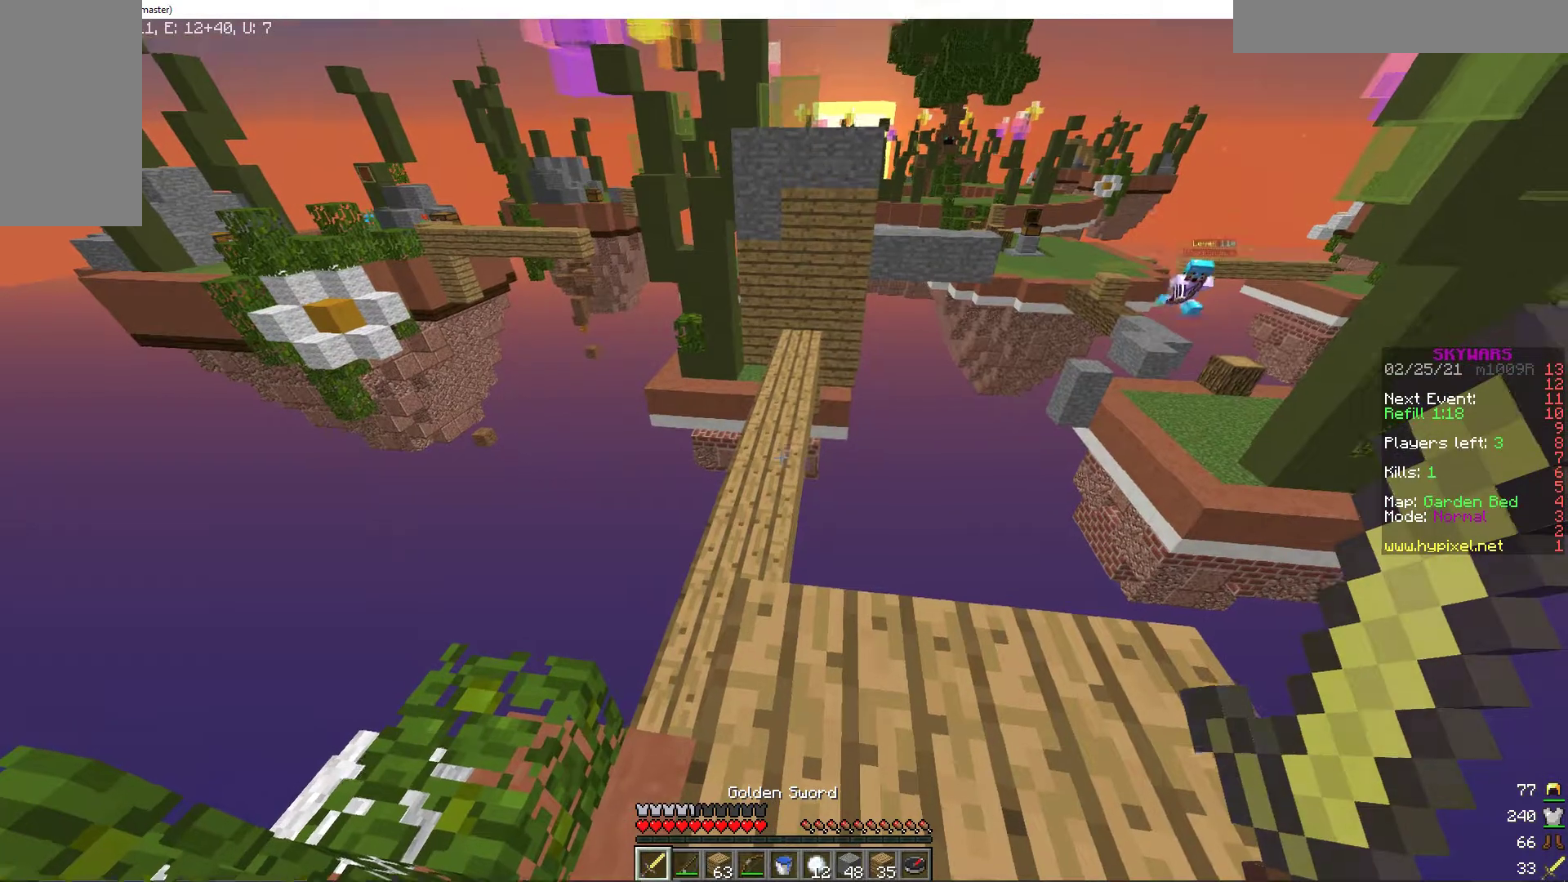
{"keys": [], "mouse": [], "events": []}
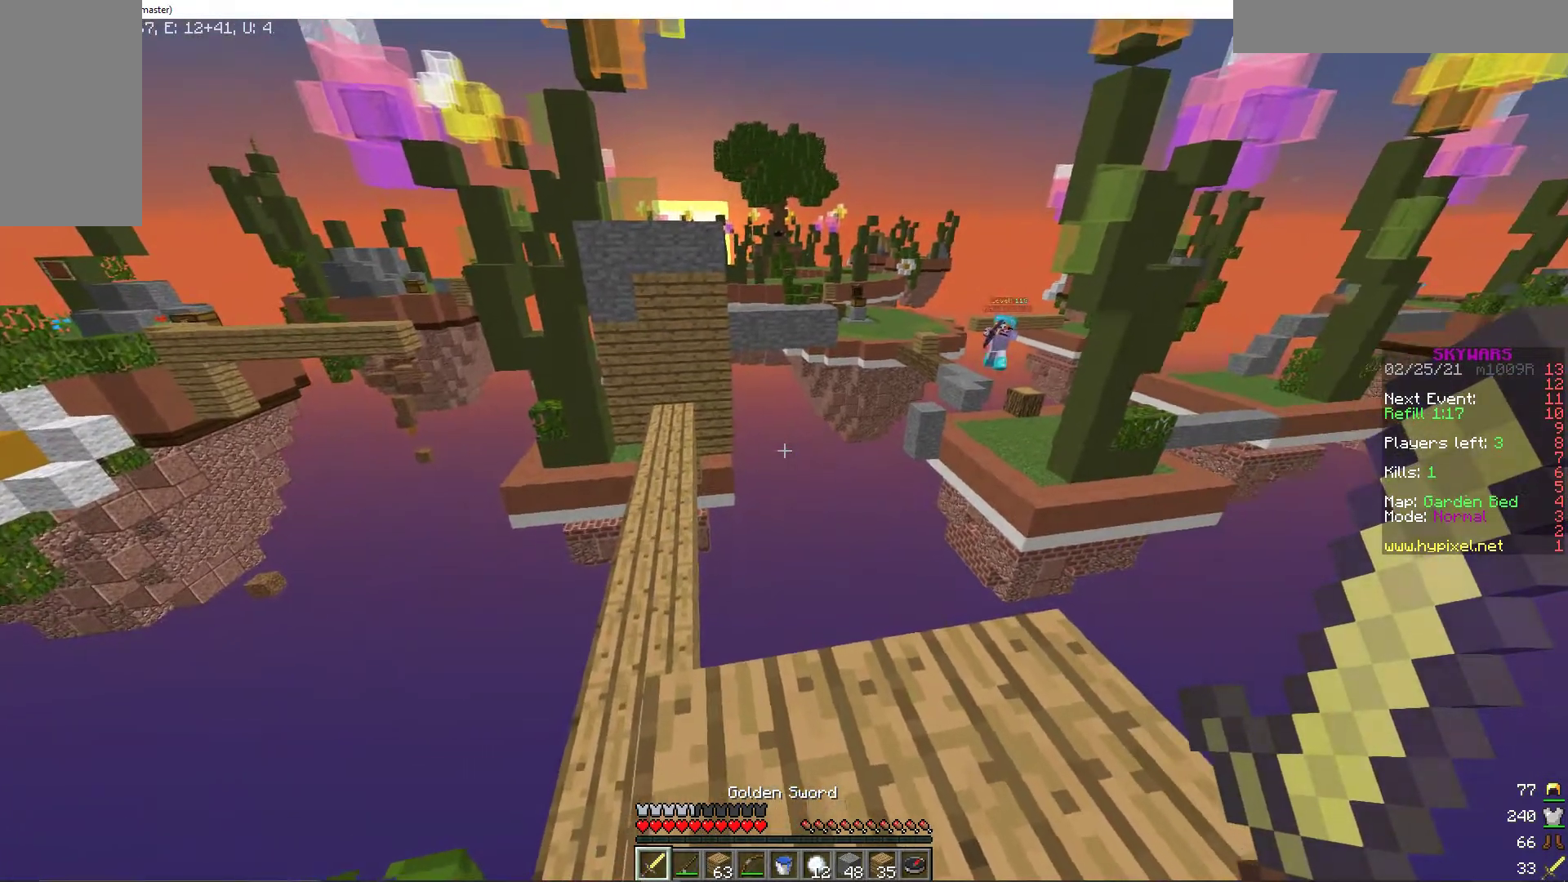
{"keys": ["s"], "mouse": [], "events": [[274, "s", "down"]]}
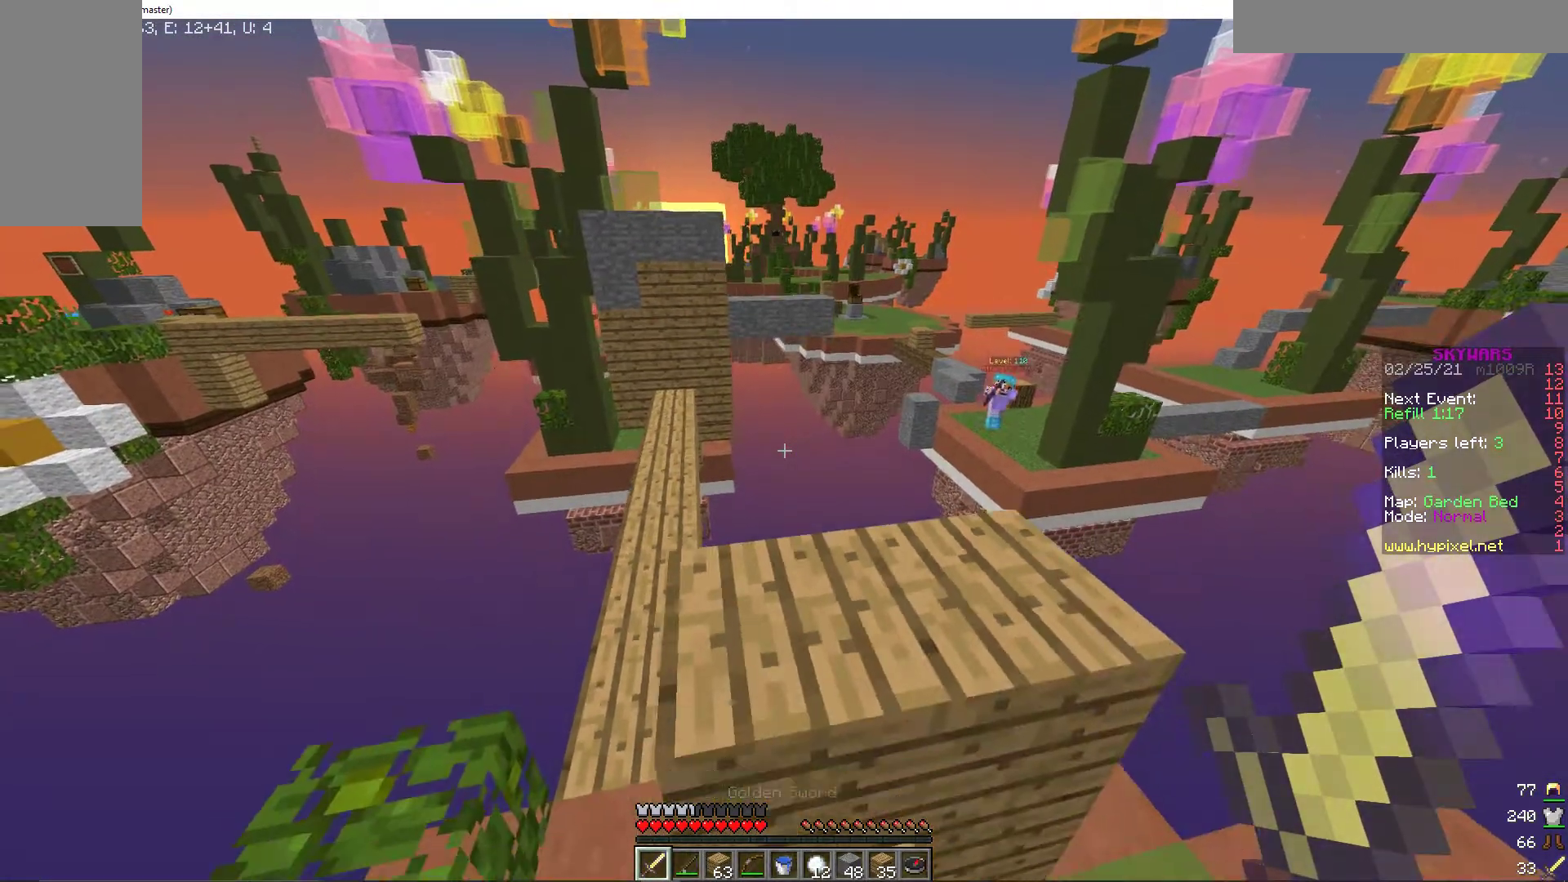
{"keys": [], "mouse": [], "events": [[120, "d", "down"], [137, "s", "up"], [326, "d", "up"]]}
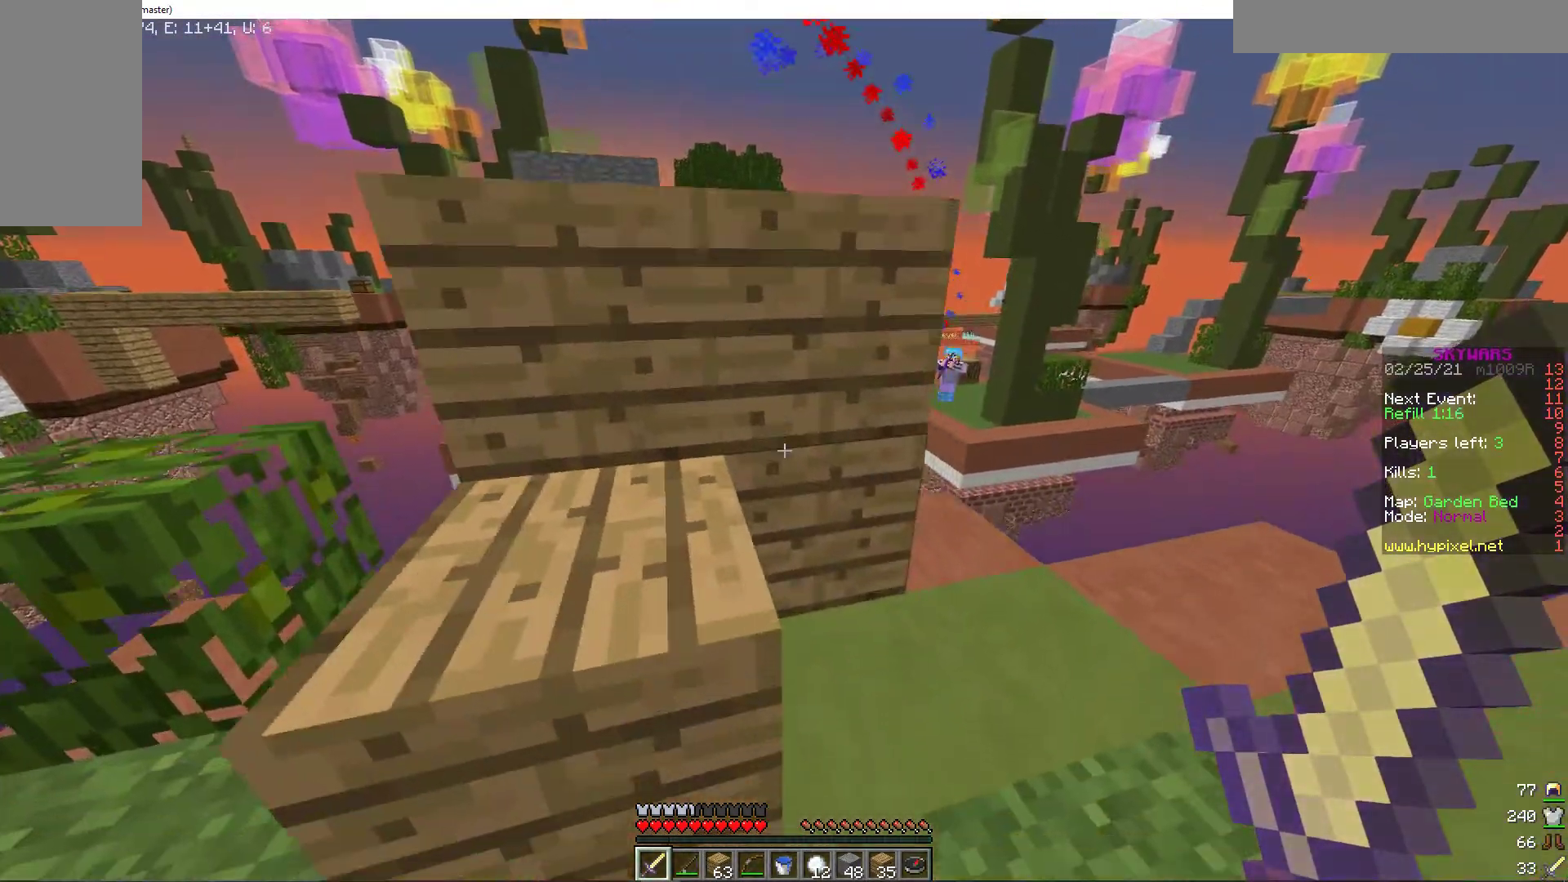
{"keys": [], "mouse": [], "events": [[188, "a", "down"], [359, "a", "up"]]}
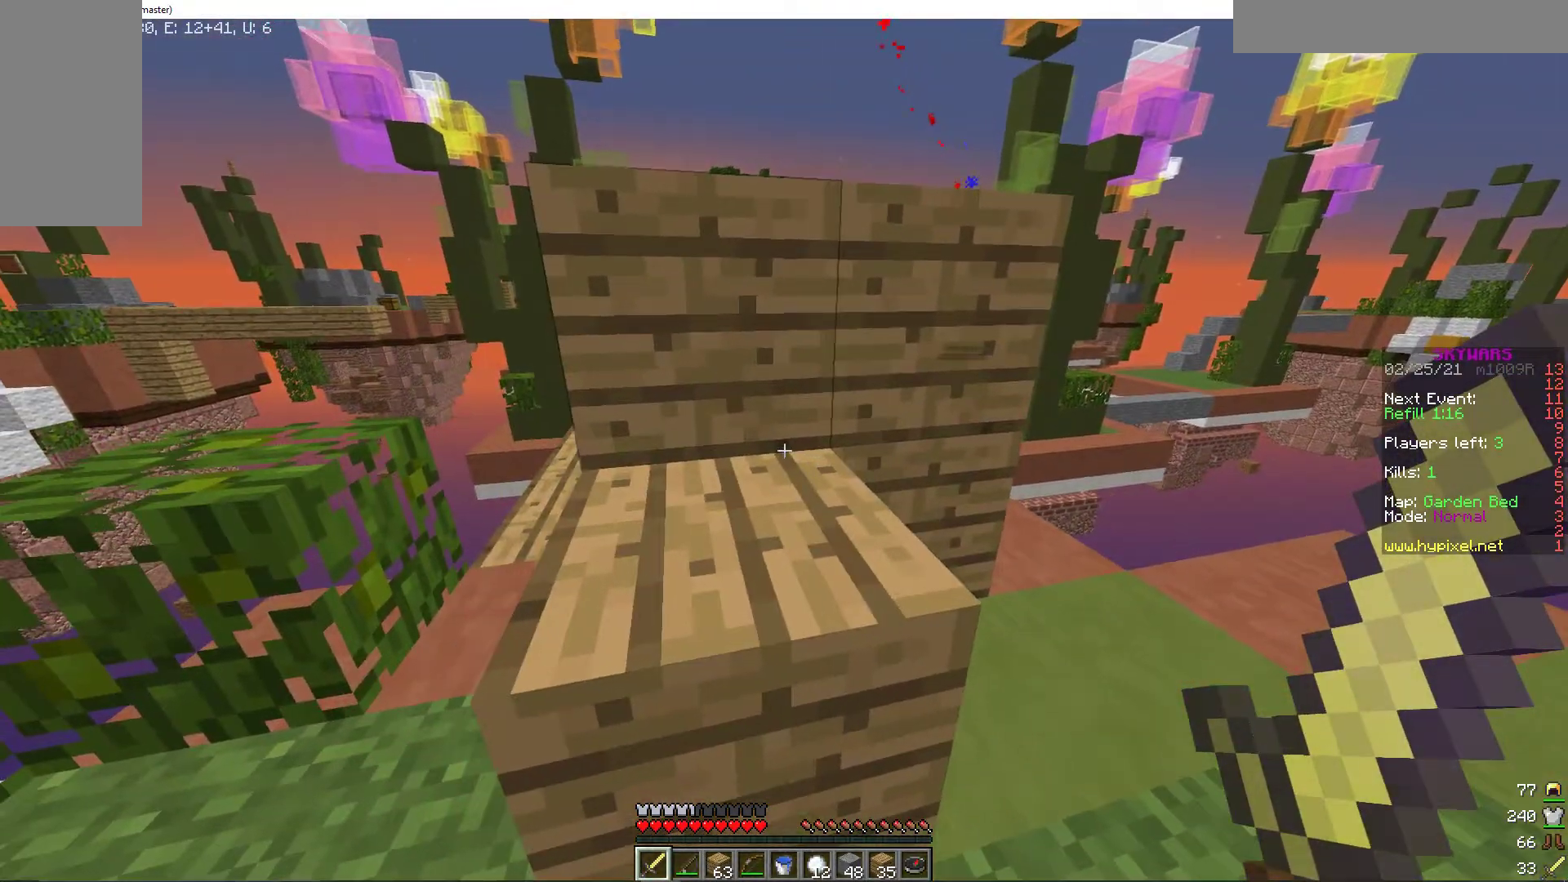
{"keys": [], "mouse": [], "events": [[52, "a", "down"], [154, "a", "up"]]}
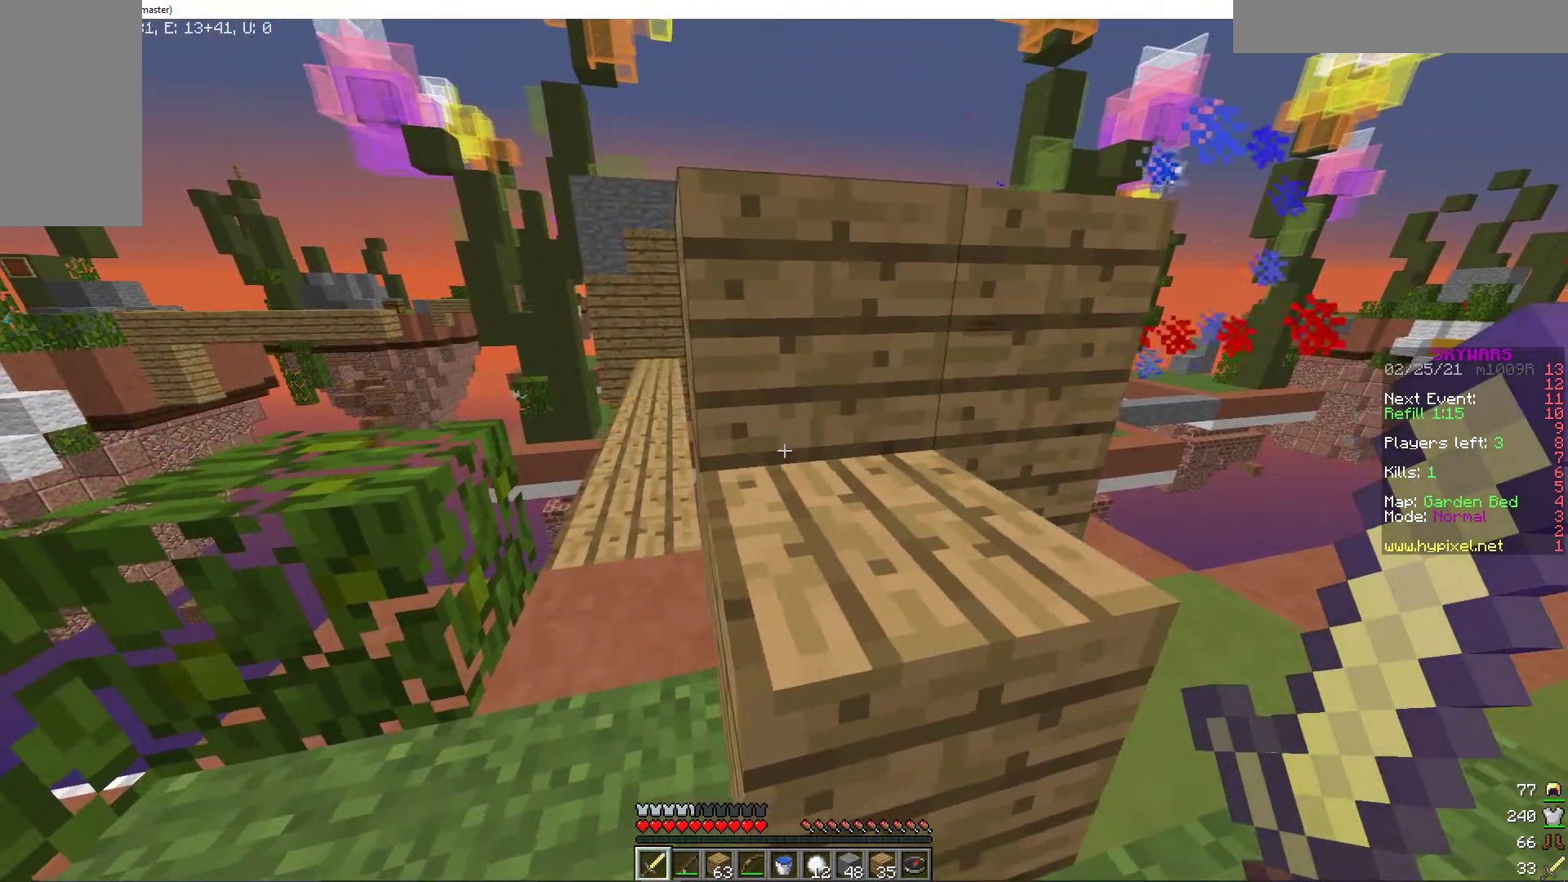
{"keys": [], "mouse": [], "events": []}
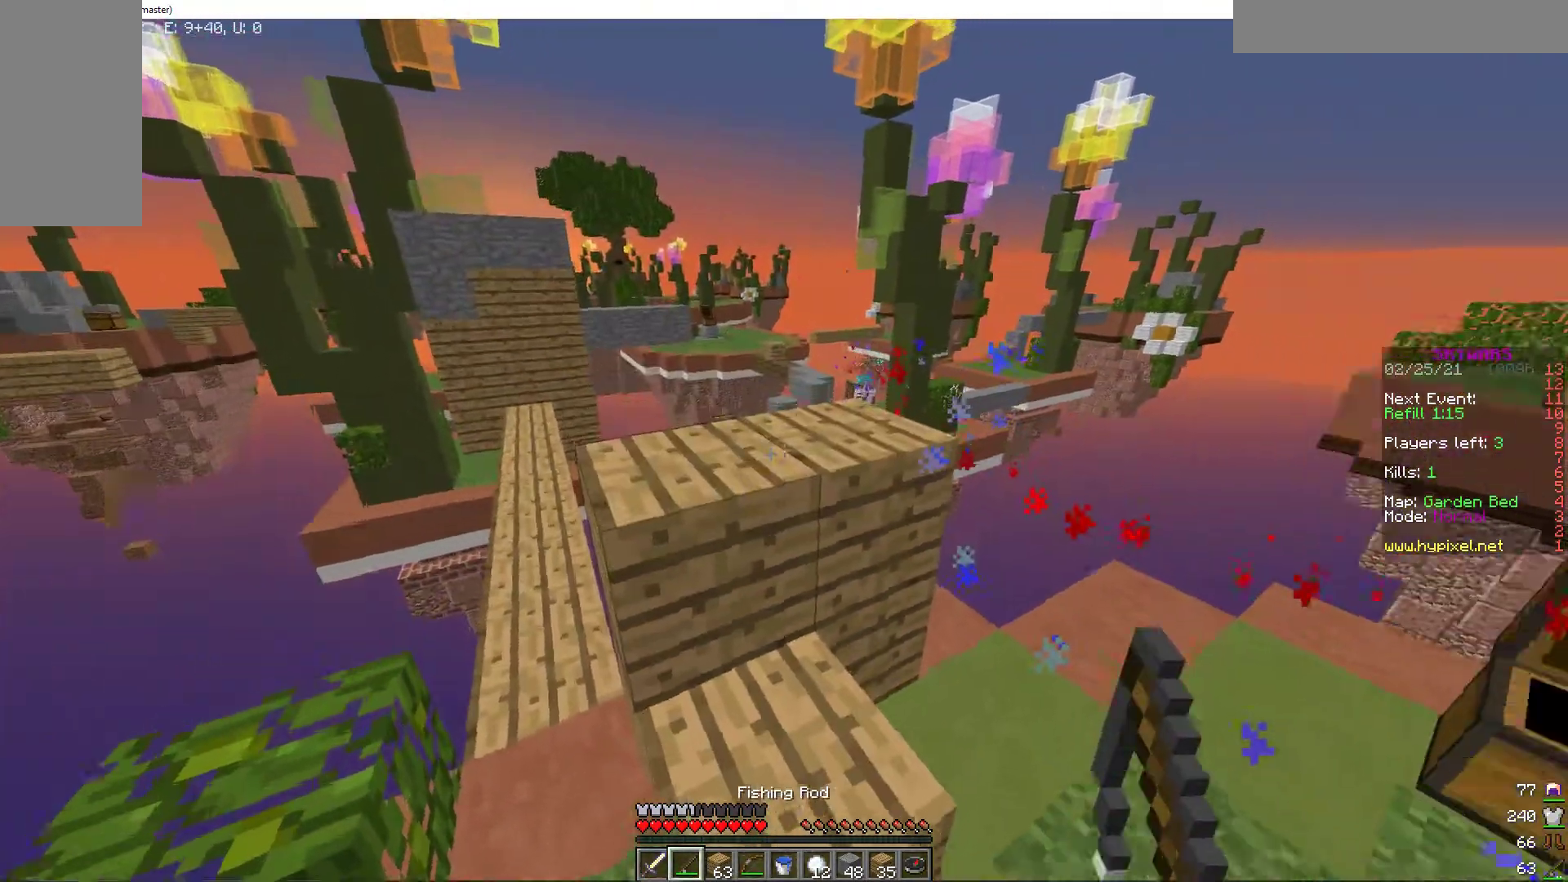
{"keys": [], "mouse": [], "events": [[85, "mouse_right", "down"], [205, "mouse_right", "up"]]}
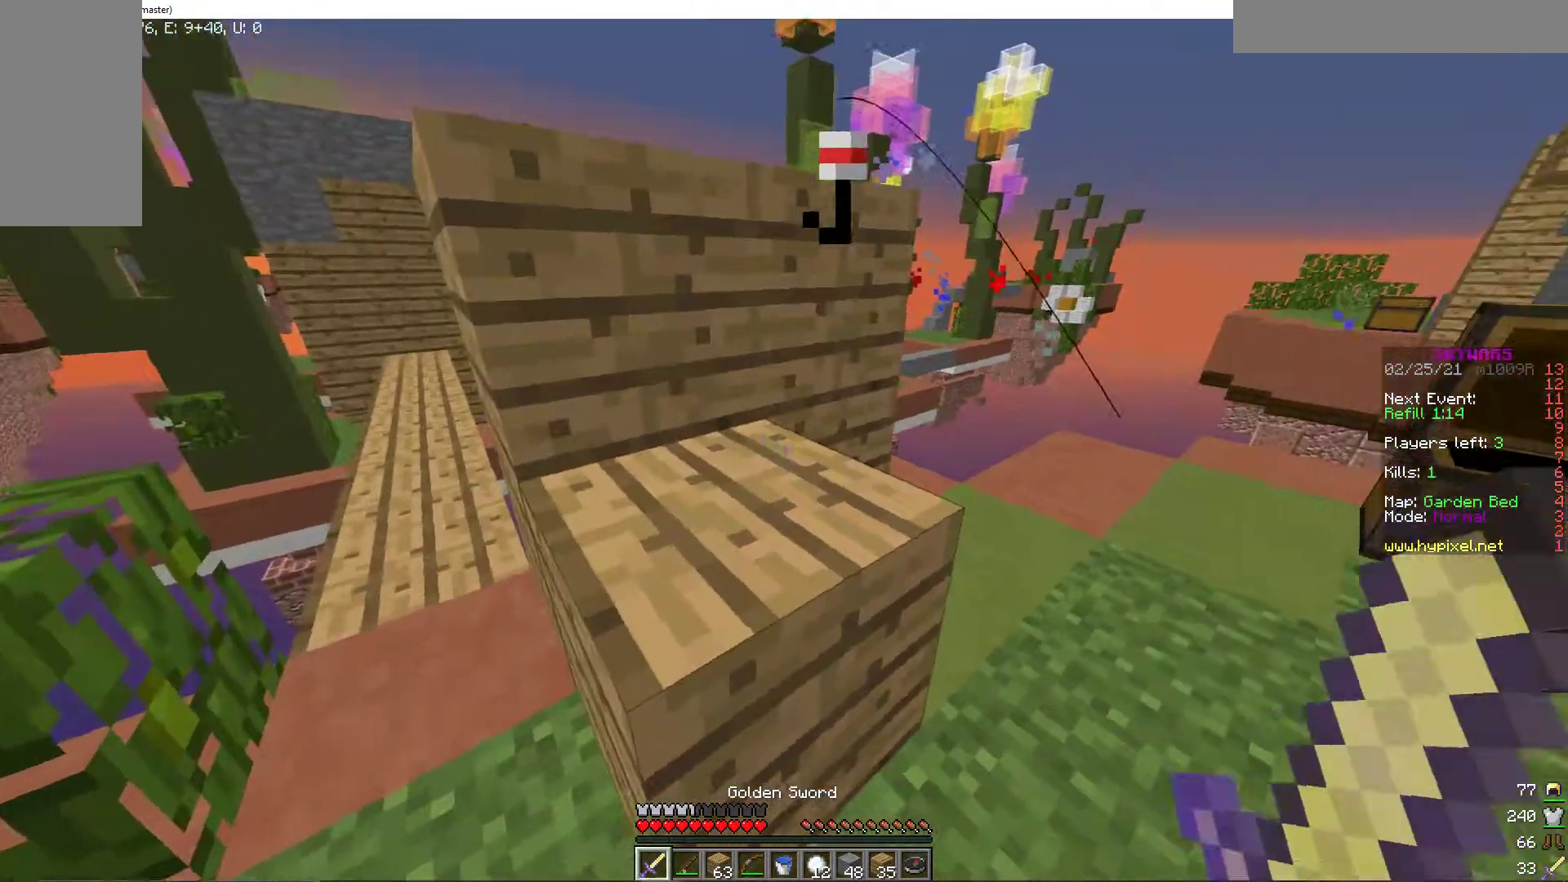
{"keys": ["w"], "mouse": [], "events": [[497, "w", "down"]]}
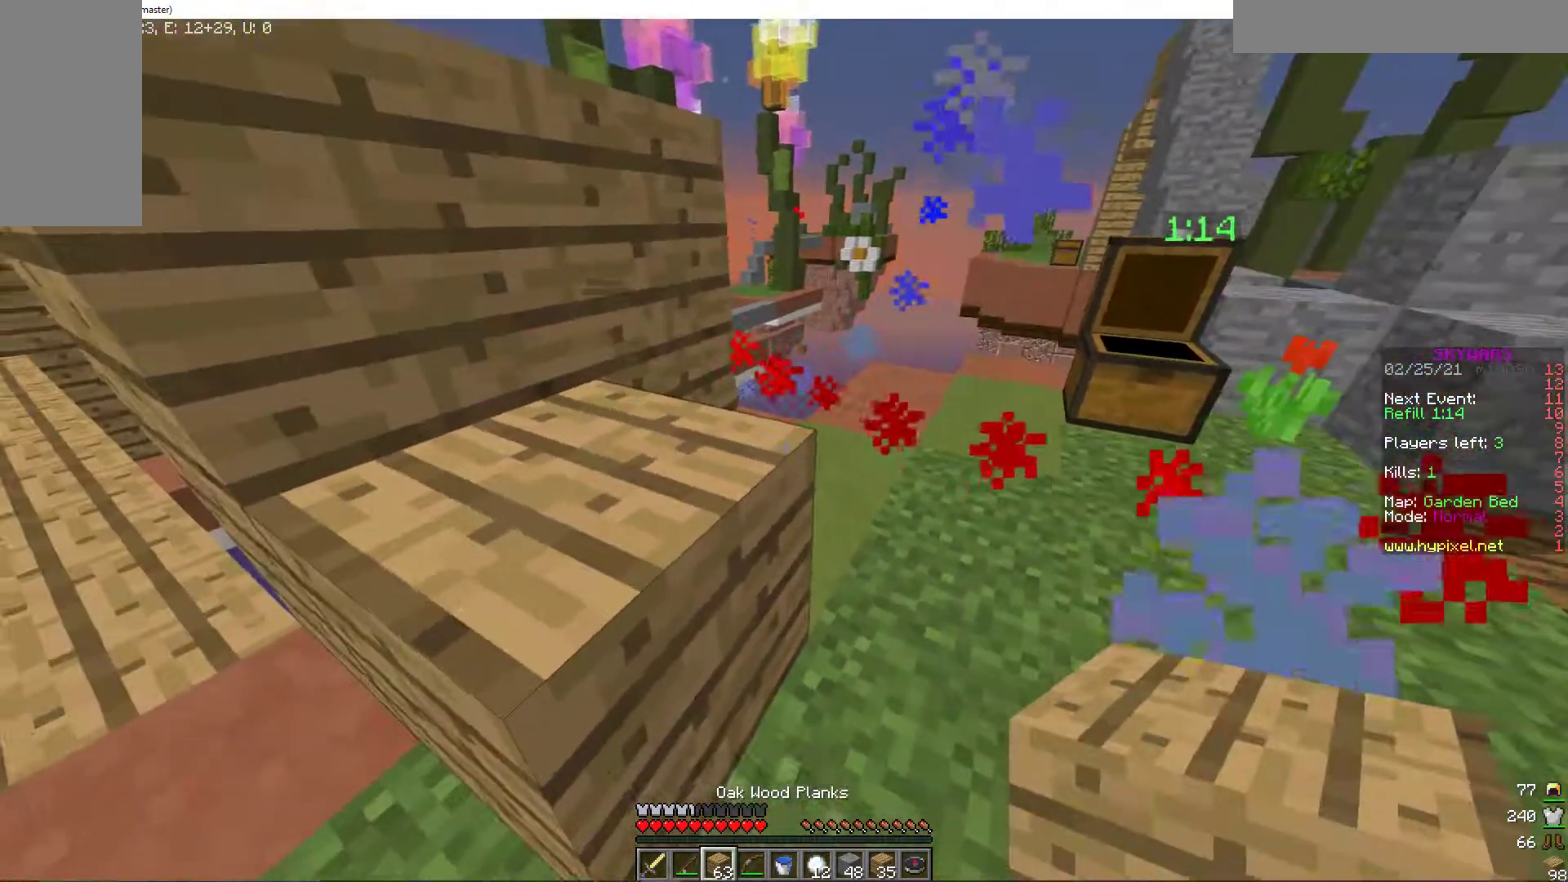
{"keys": ["d", "w"], "mouse": [], "events": [[308, "mouse_right", "down"], [411, "d", "down"], [428, "mouse_right", "up"]]}
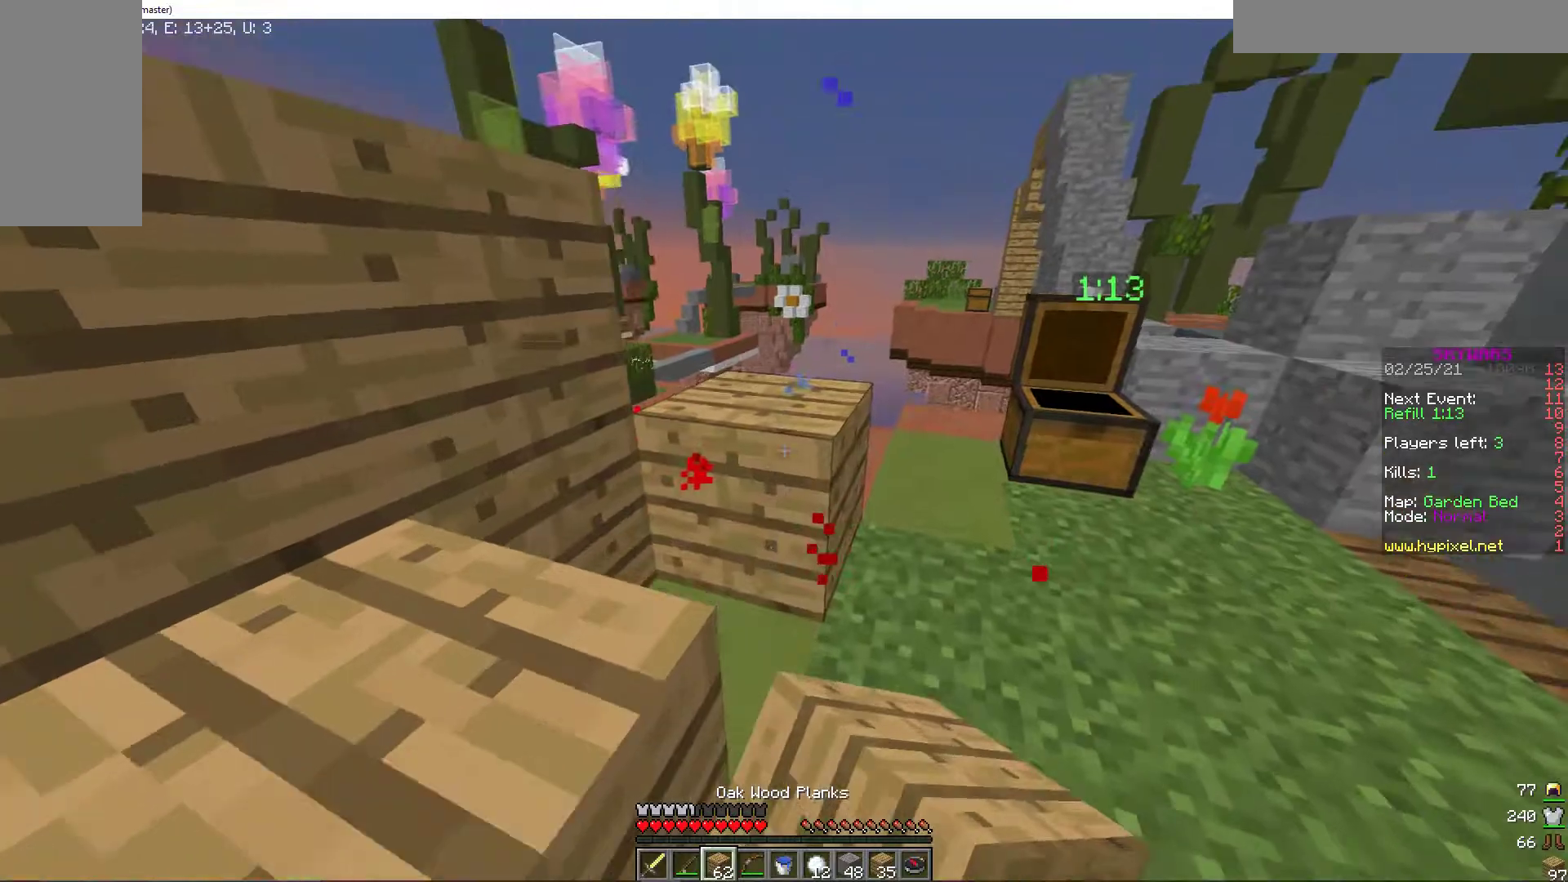
{"keys": ["a", "w"], "mouse": [], "events": [[18, "mouse_right", "down"], [35, "d", "up"], [137, "mouse_right", "up"], [206, "d", "down"], [309, "d", "up"], [377, "a", "down"]]}
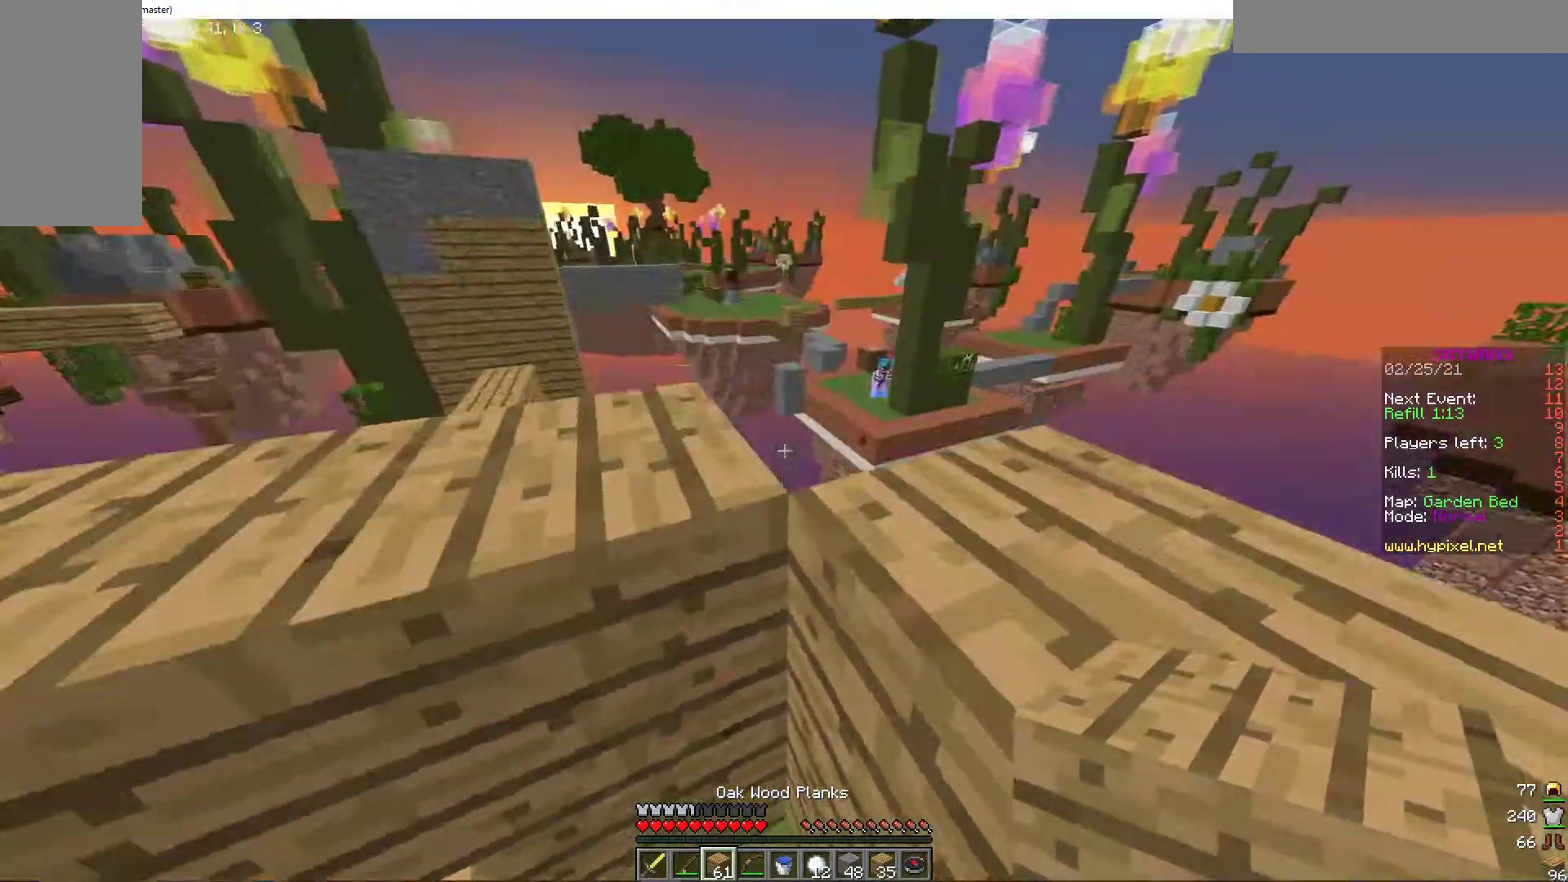
{"keys": ["d"], "mouse": [], "events": [[69, "mouse_right", "down"], [137, "a", "up"], [137, "d", "down"], [206, "w", "up"], [377, "mouse_right", "up"]]}
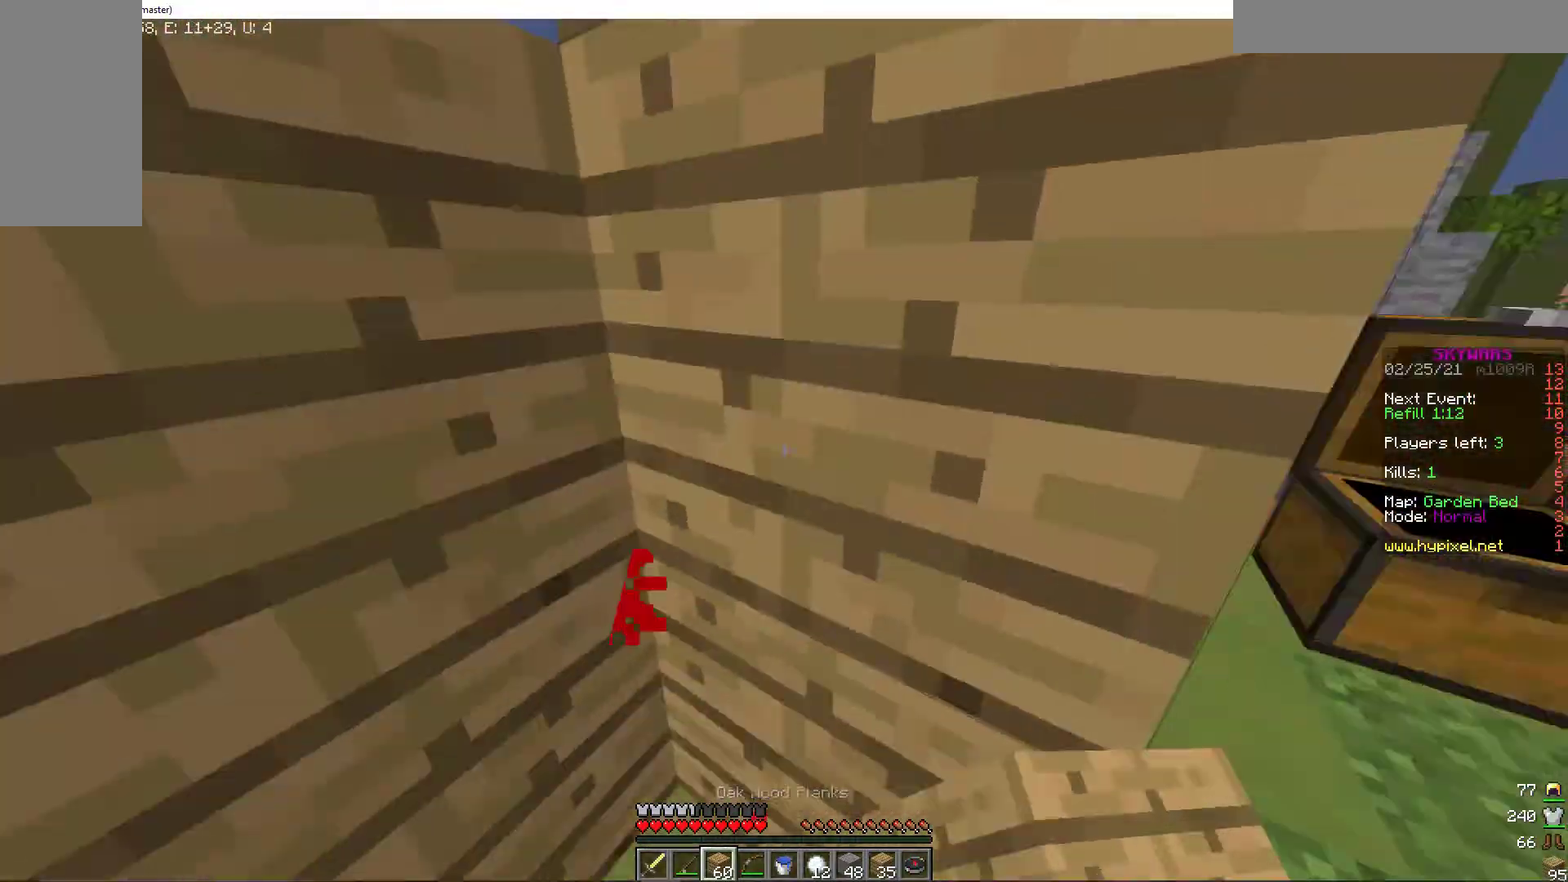
{"keys": ["a"], "mouse": [], "events": [[68, "d", "up"], [308, "mouse_right", "down"], [428, "mouse_right", "up"], [462, "a", "down"]]}
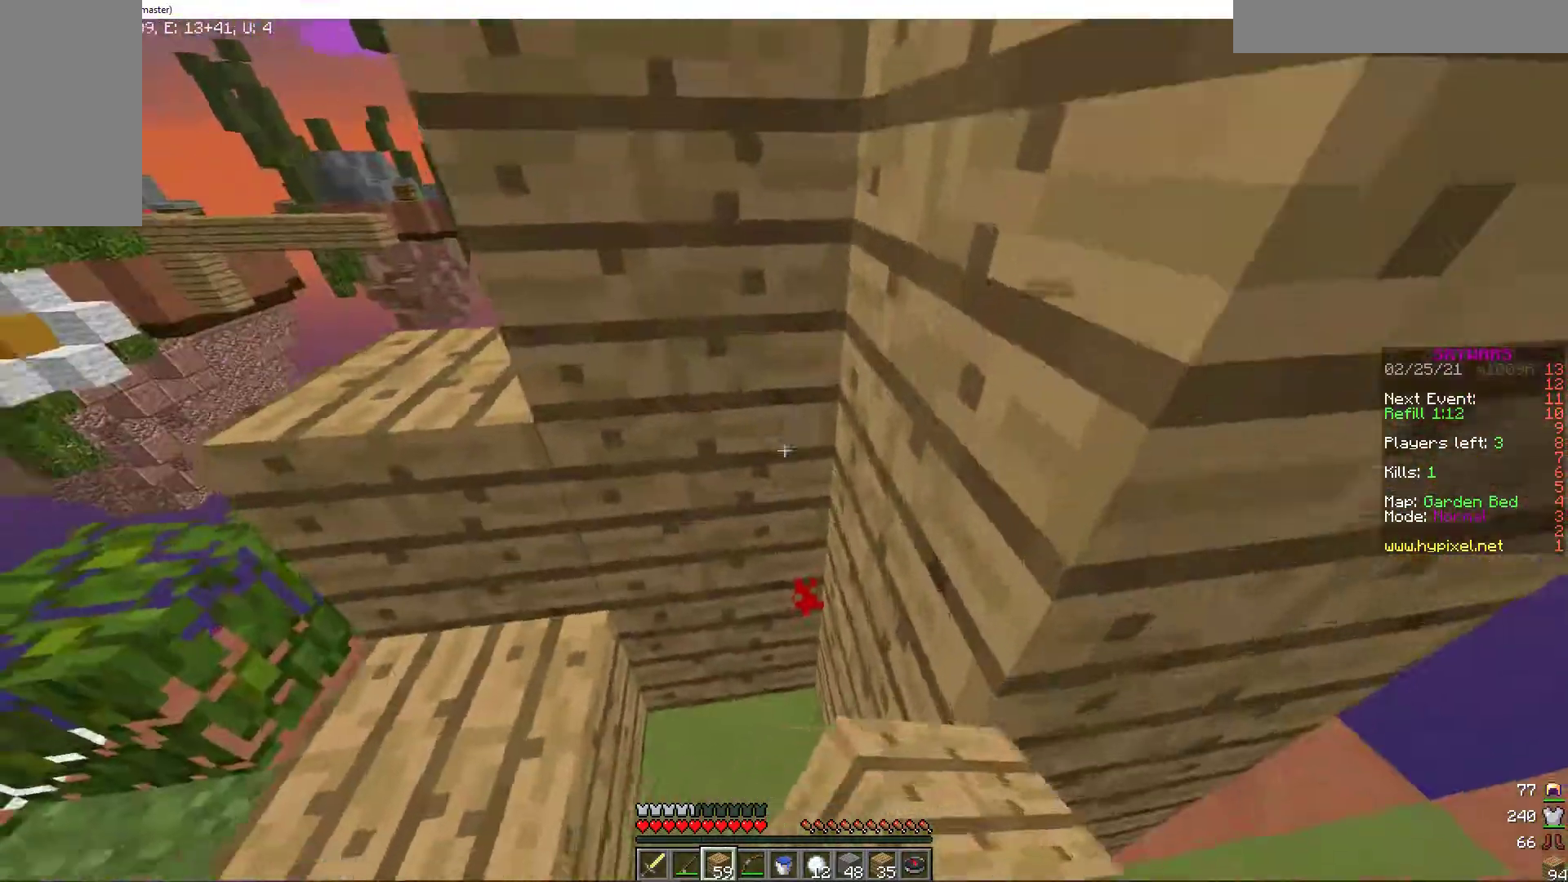
{"keys": ["a"], "mouse": ["right"], "events": [[103, "w", "down"], [206, "a", "up"], [223, "w", "up"], [274, "a", "down"], [428, "mouse_right", "down"]]}
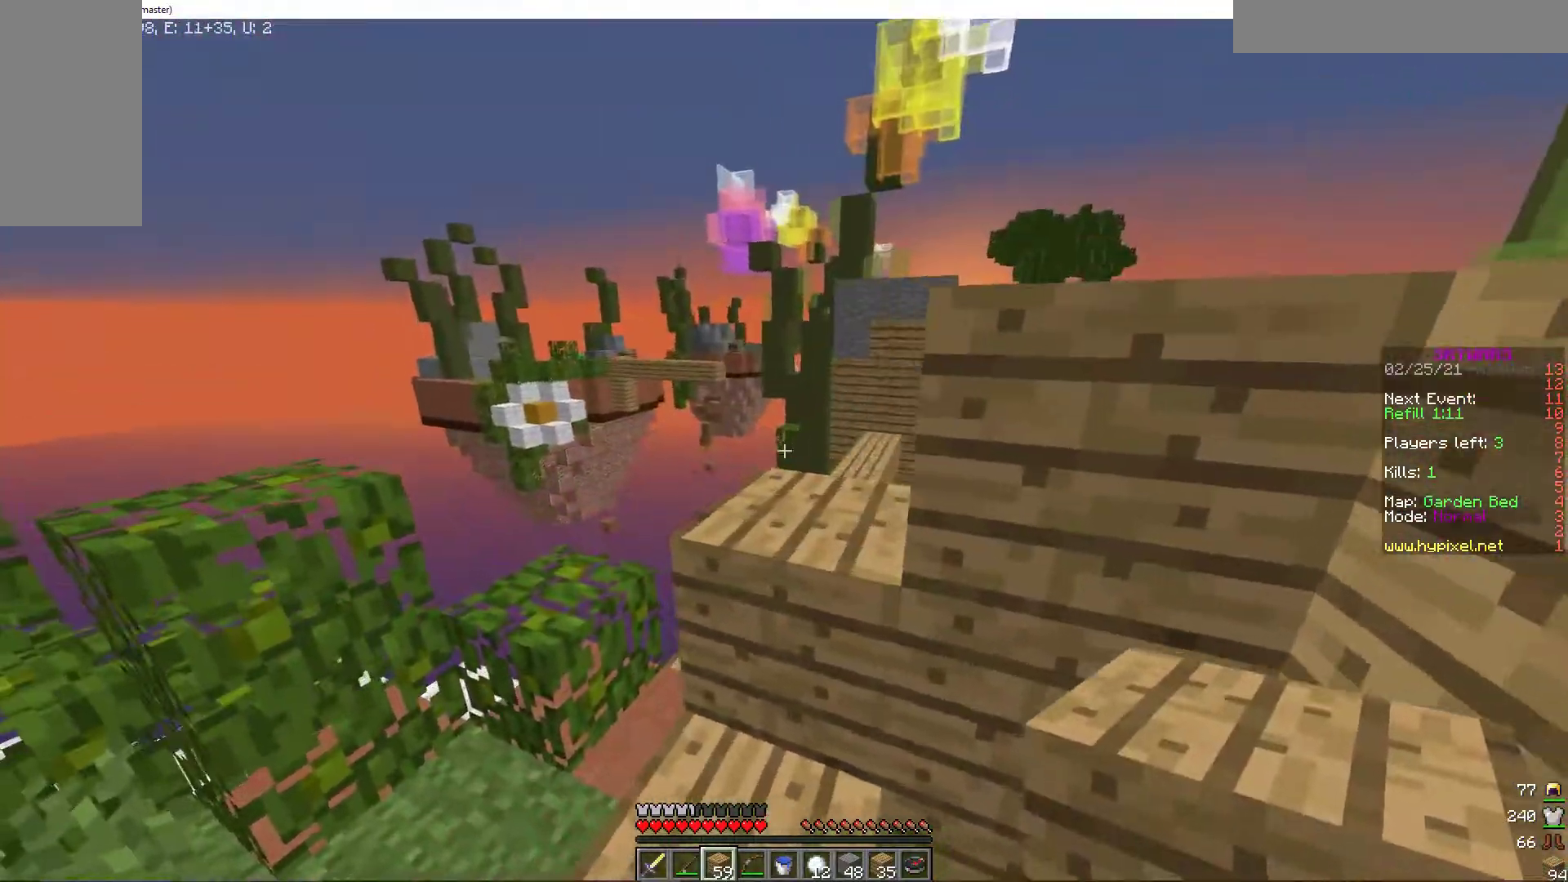
{"keys": ["w"], "mouse": ["right"], "events": [[17, "d", "down"], [34, "a", "up"], [120, "mouse_right", "up"], [188, "d", "up"], [291, "a", "down"], [411, "a", "up"], [445, "w", "down"], [462, "mouse_right", "down"]]}
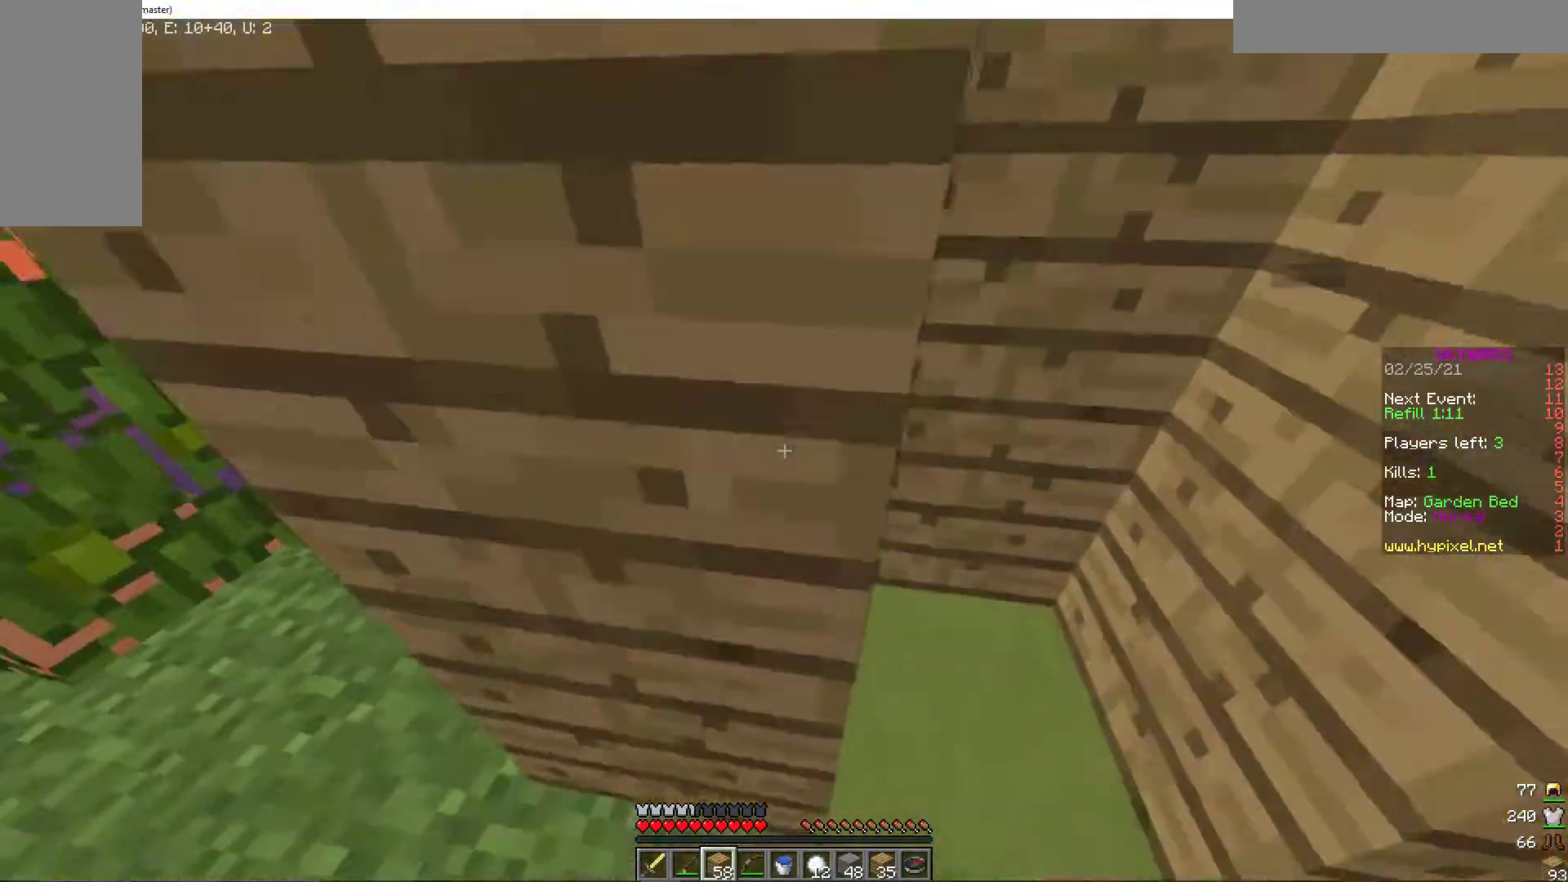
{"keys": [], "mouse": [], "events": [[68, "w", "up"], [154, "mouse_right", "up"], [239, "w", "down"], [308, "w", "up"]]}